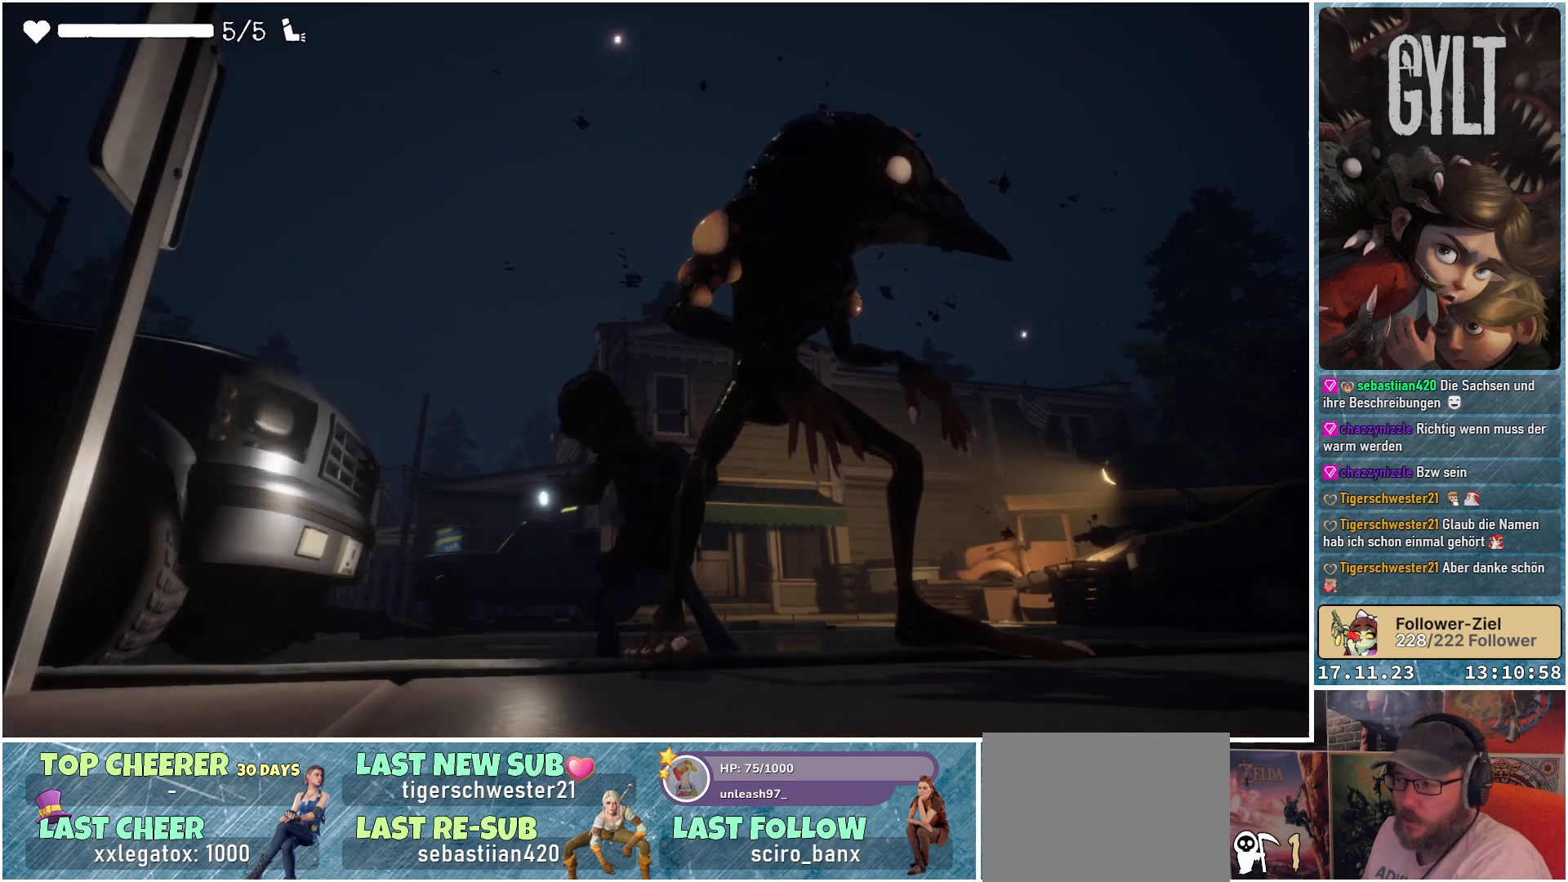
Gameplay with a controller (Xbox layout); each line is a JSON object with the inputs held at the frame after it. "events" lists button and stick changes between this image and that frame as [ms after this image, input, new state], when the widget could be followed in between.
{"buttons": [], "left_stick": "center", "right_stick": "center", "events": []}
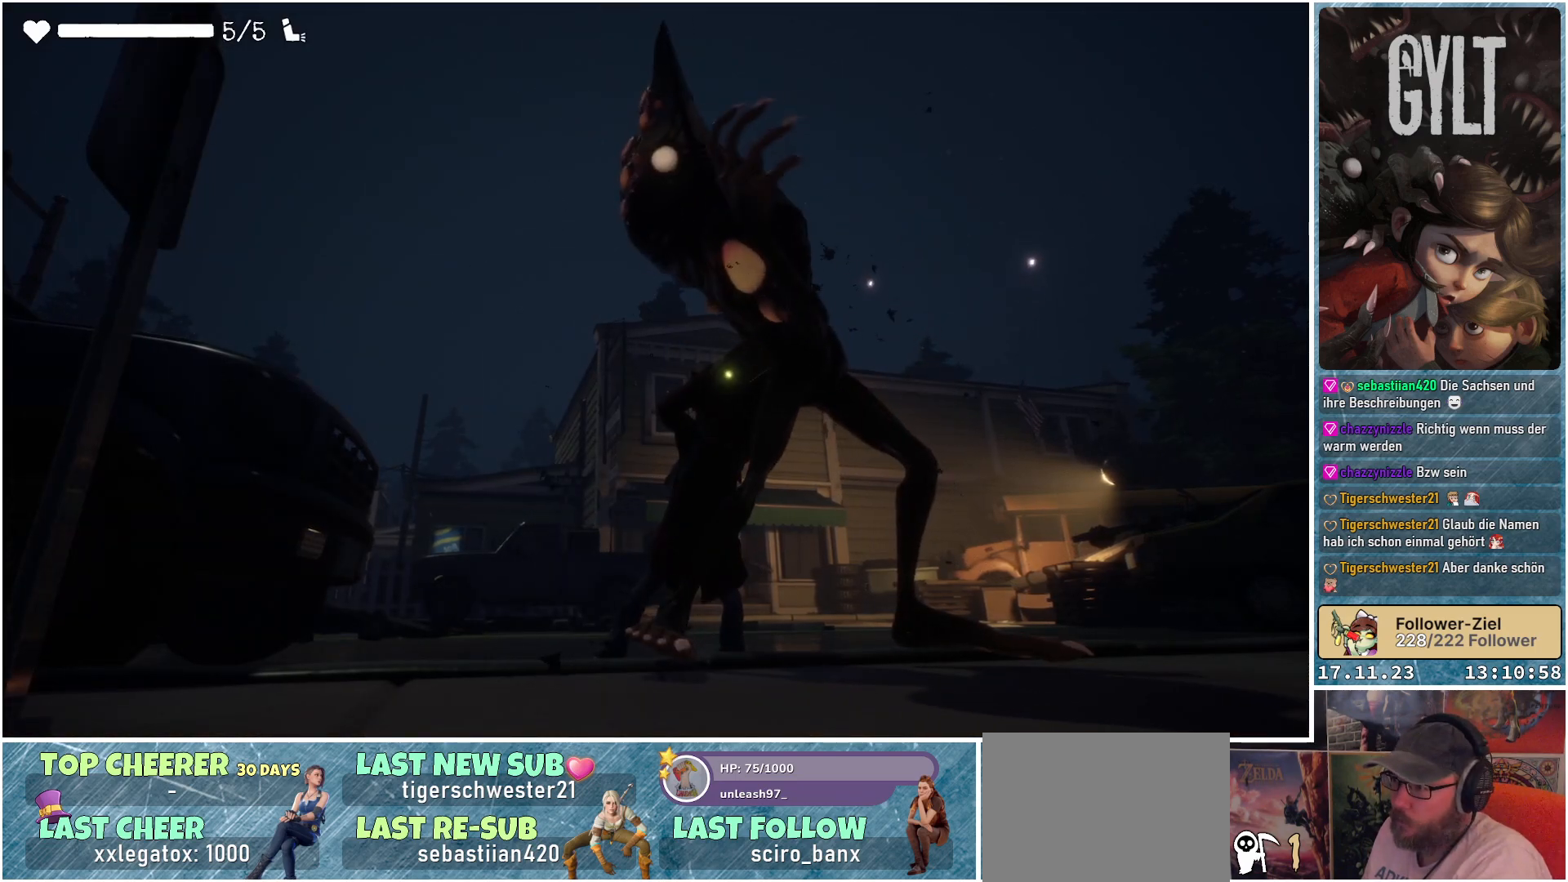
{"buttons": [], "left_stick": "center", "right_stick": "center", "events": []}
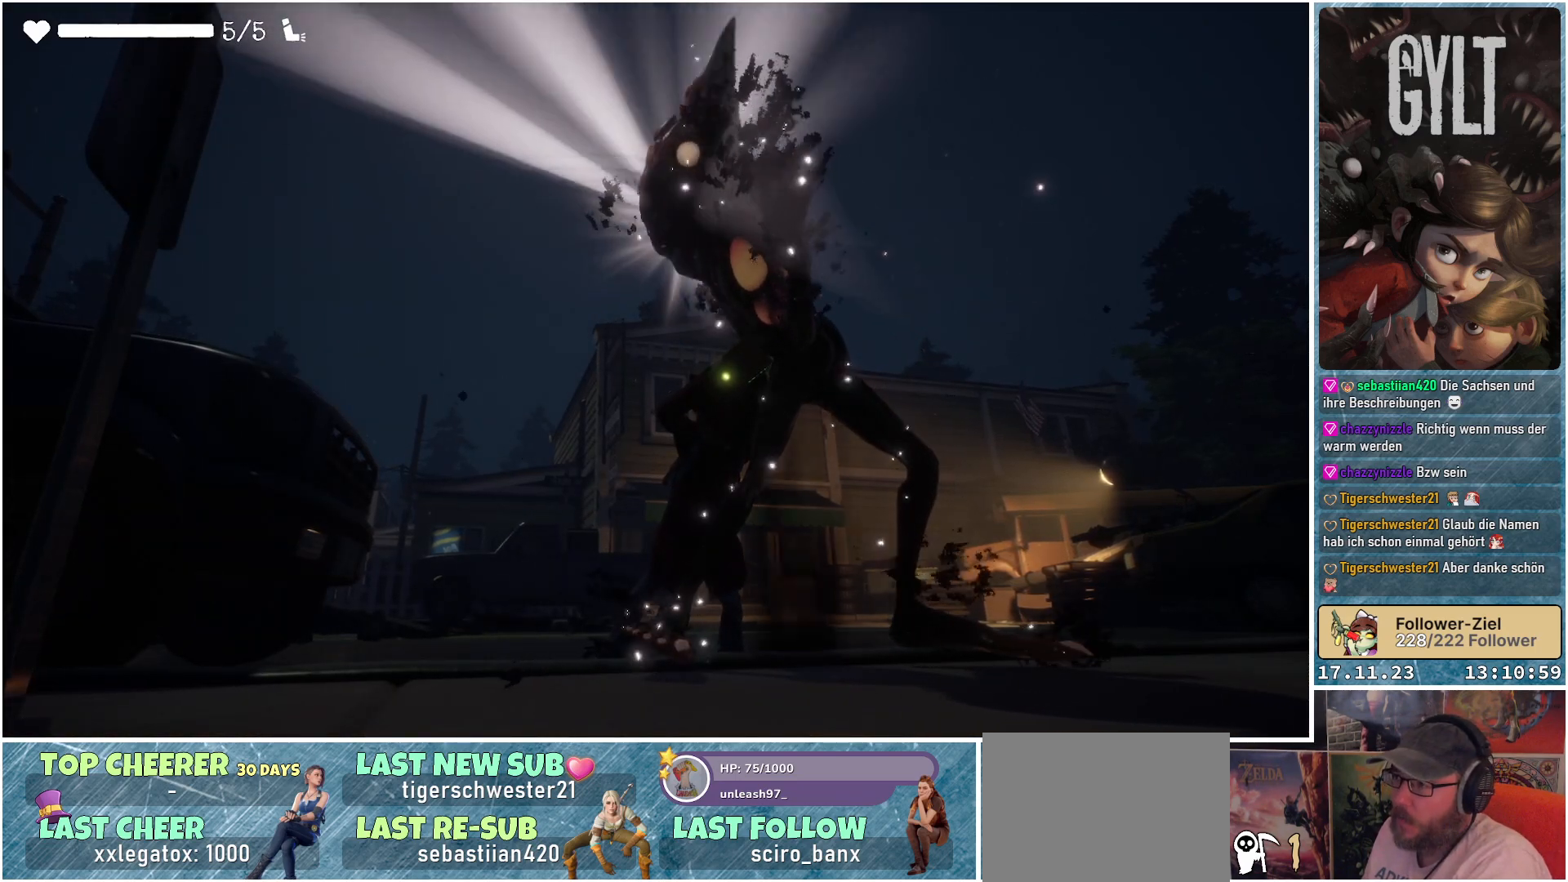
{"buttons": [], "left_stick": "center", "right_stick": "center", "events": []}
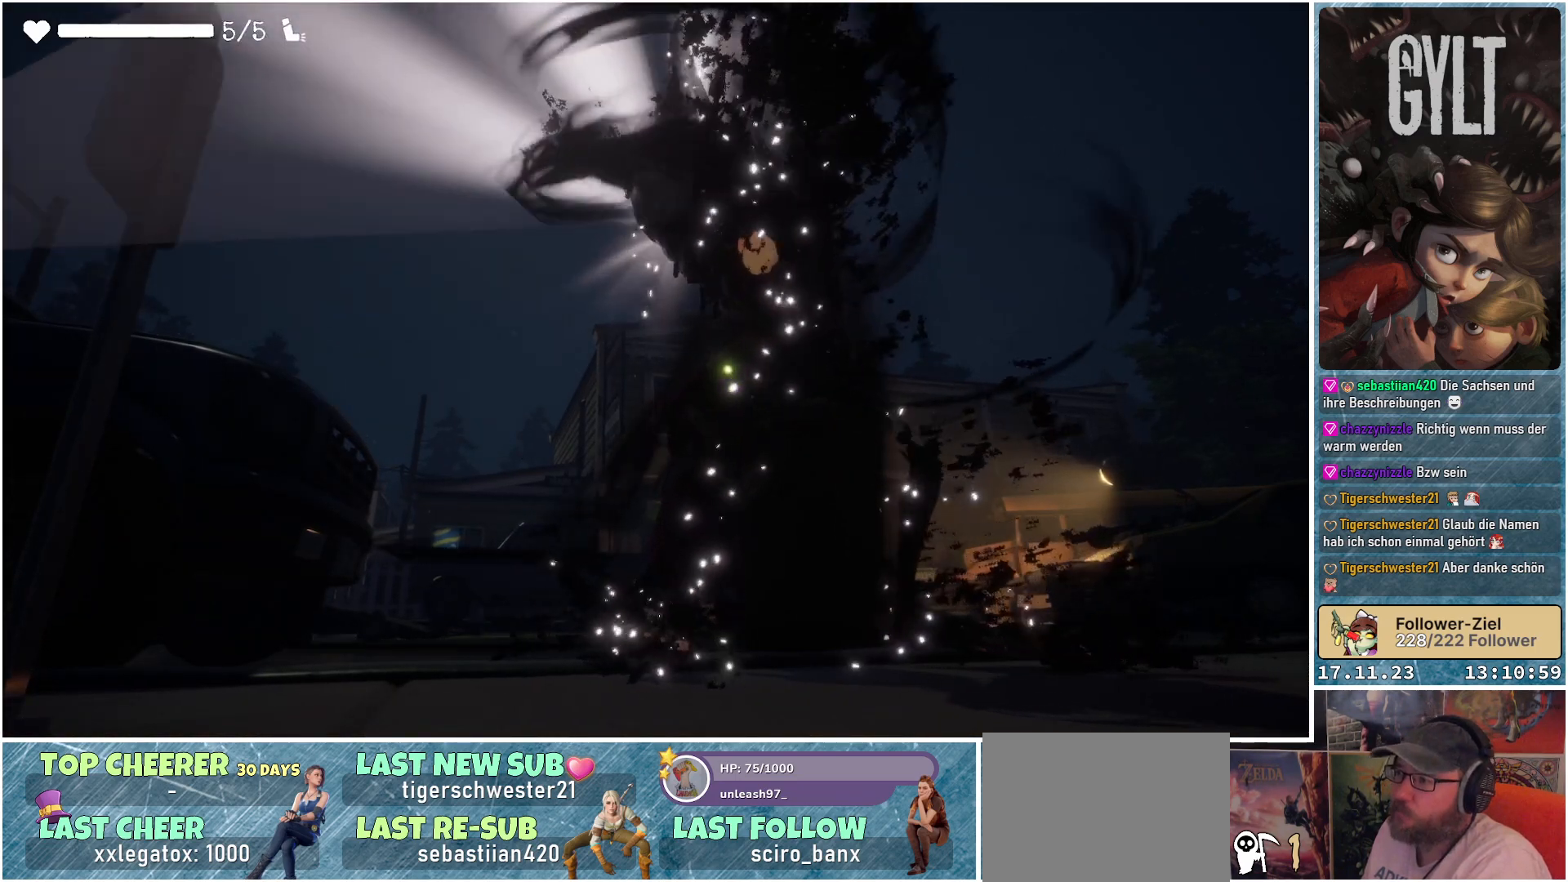
{"buttons": [], "left_stick": "center", "right_stick": "center", "events": []}
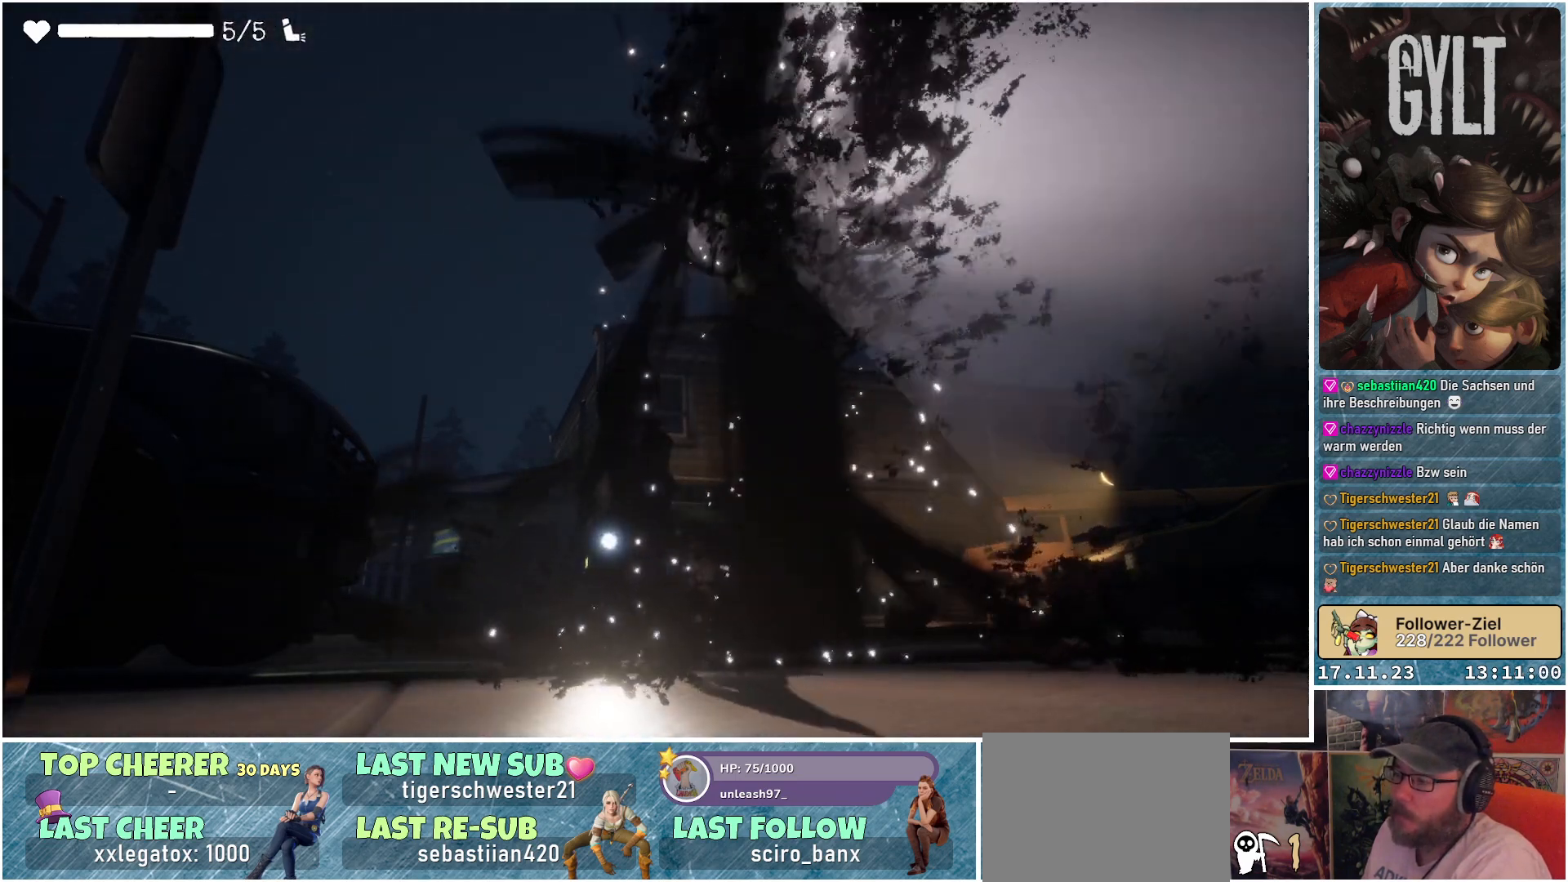
{"buttons": [], "left_stick": "center", "right_stick": "center", "events": []}
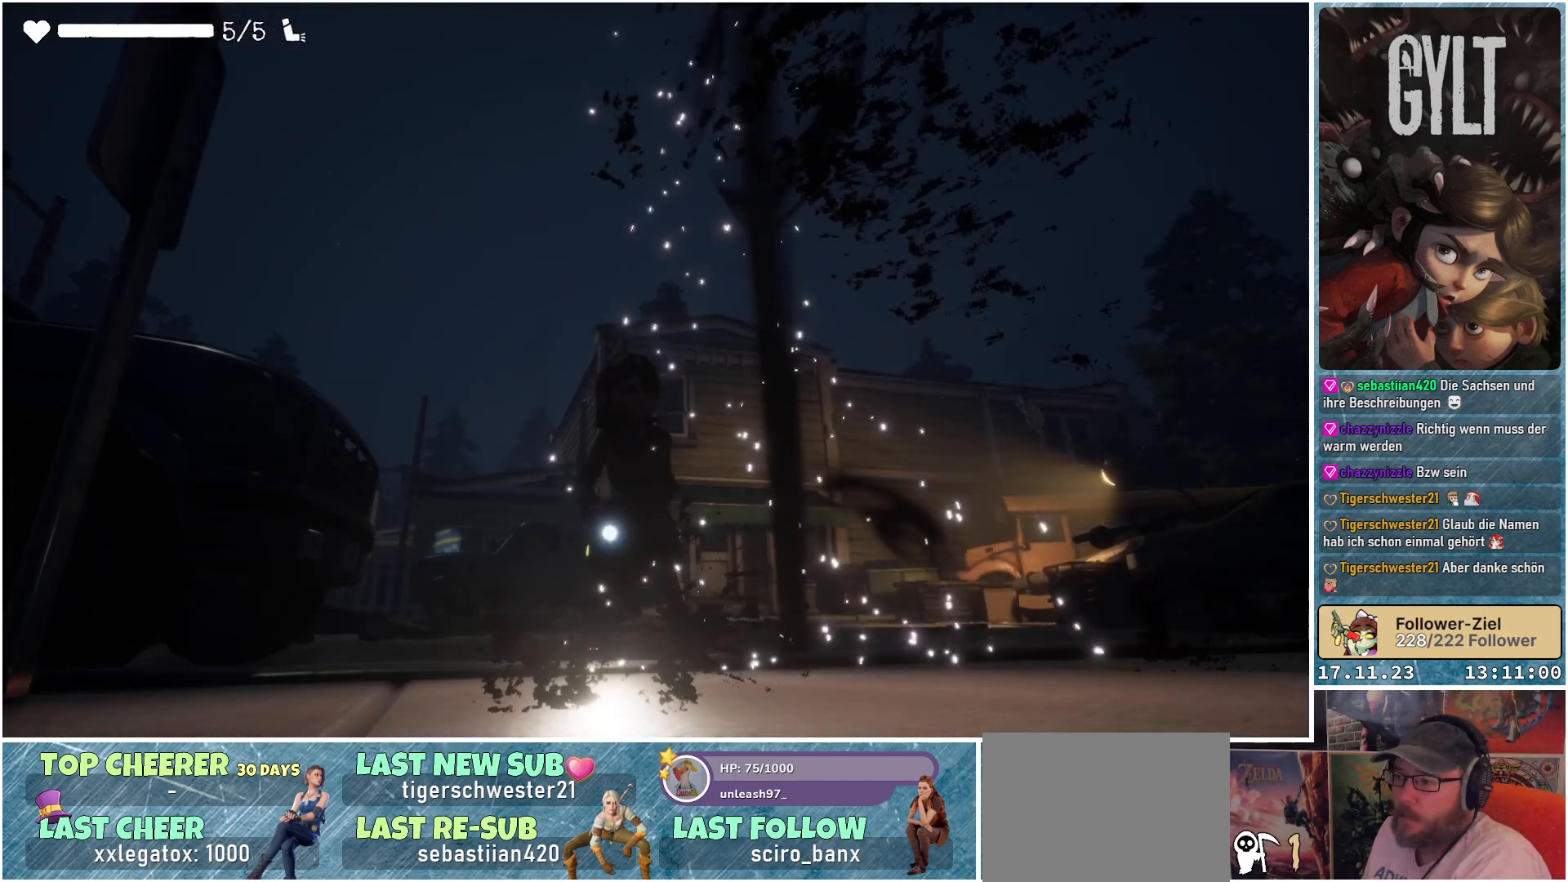
{"buttons": [], "left_stick": "center", "right_stick": "center", "events": []}
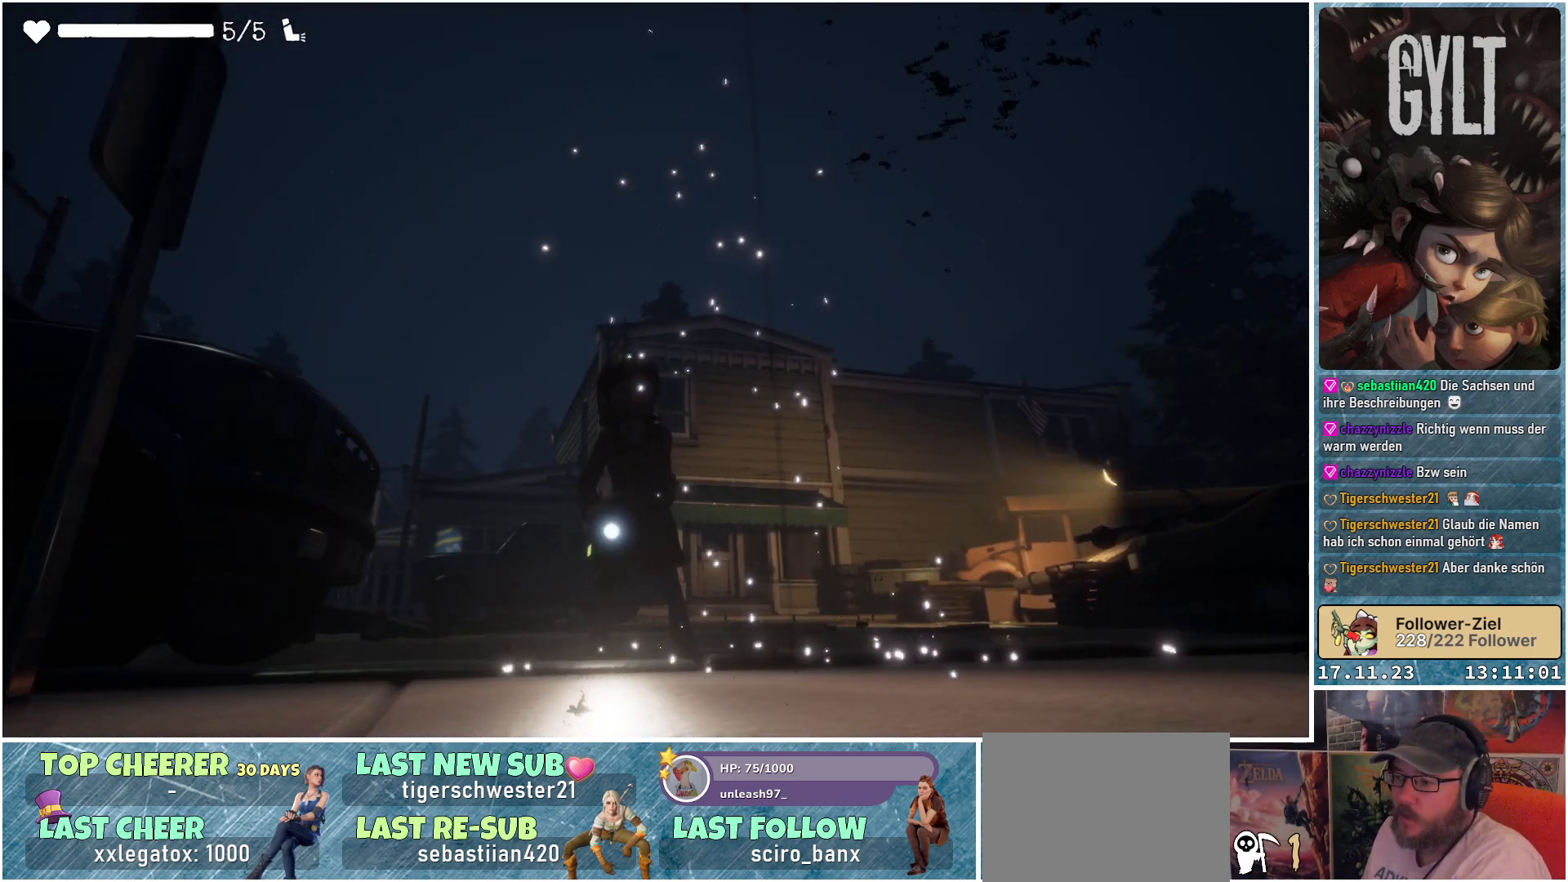
{"buttons": [], "left_stick": "center", "right_stick": "center", "events": []}
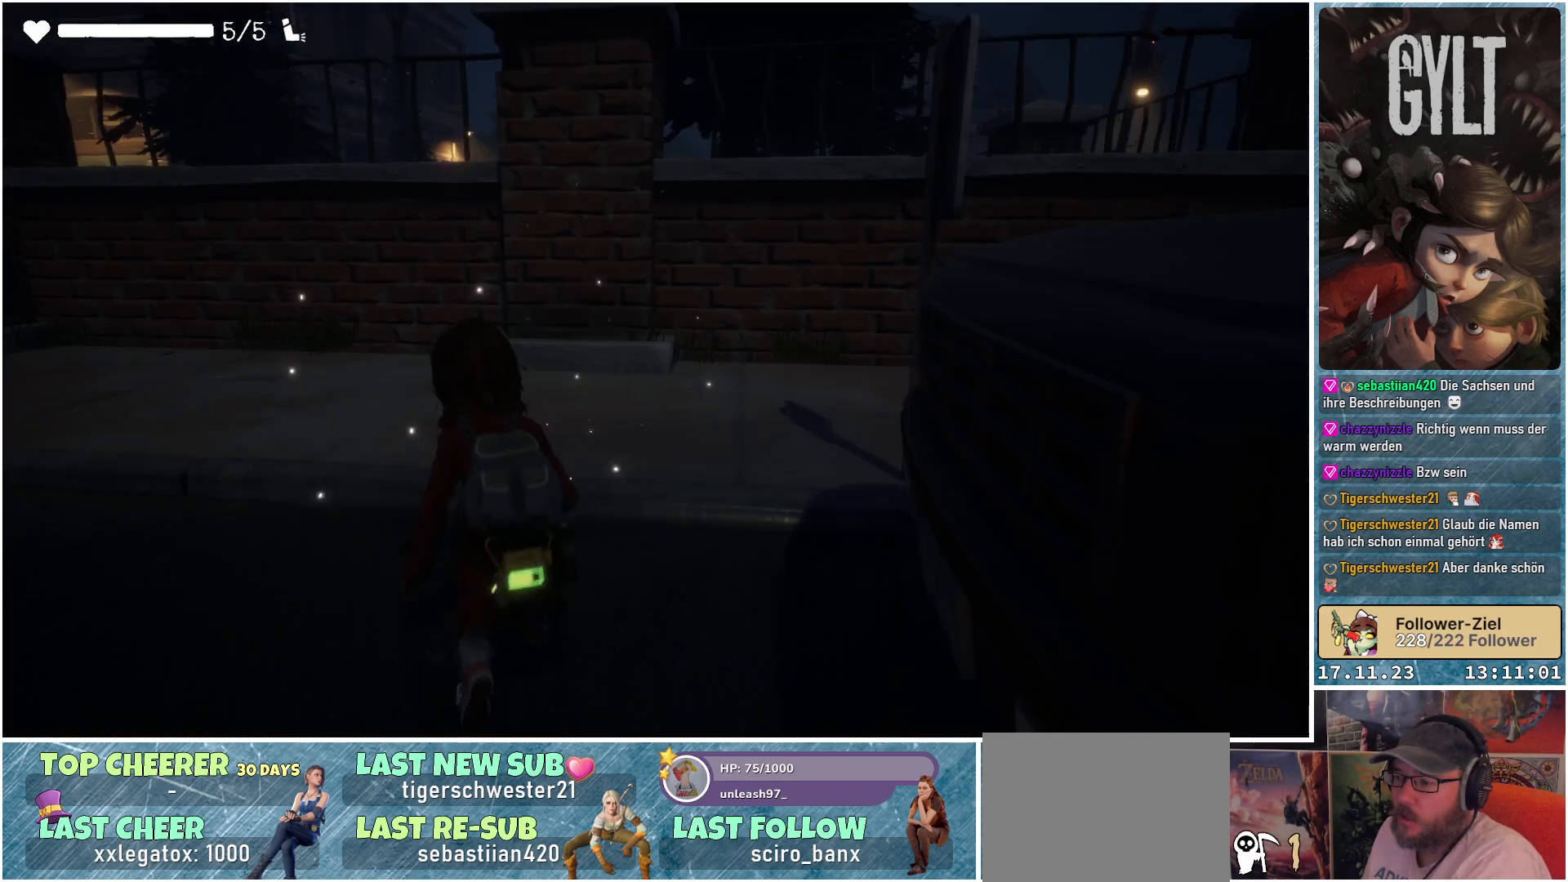
{"buttons": [], "left_stick": "center", "right_stick": "down-right", "events": [[133, "right_stick", "down-right"]]}
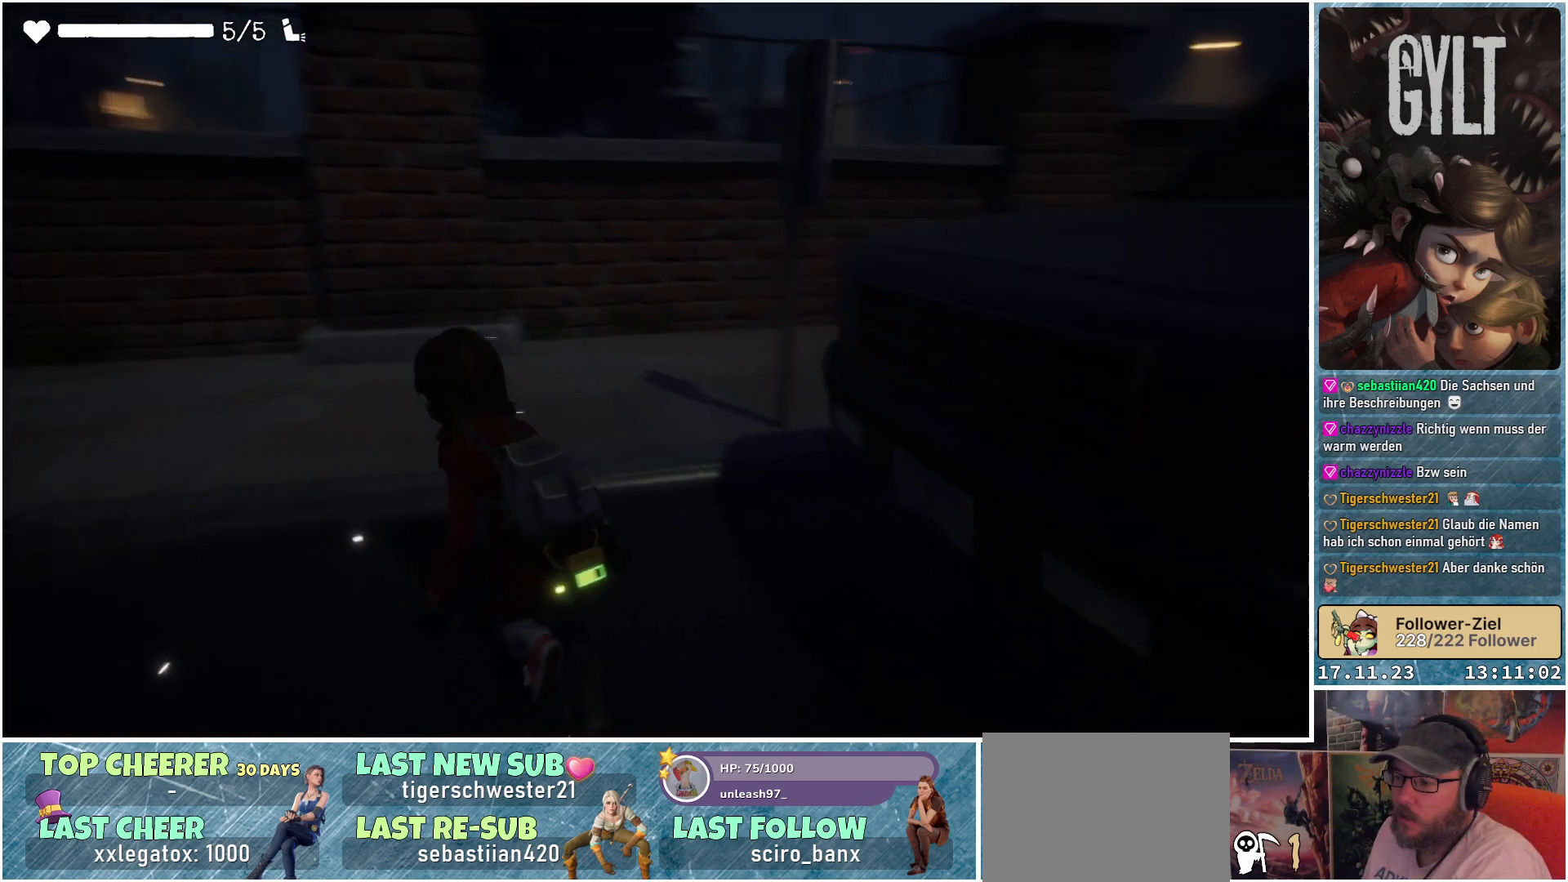
{"buttons": [], "left_stick": "up-left", "right_stick": "center", "events": [[50, "left_stick", "right"], [267, "left_stick", "up-left"], [433, "right_stick", "center"]]}
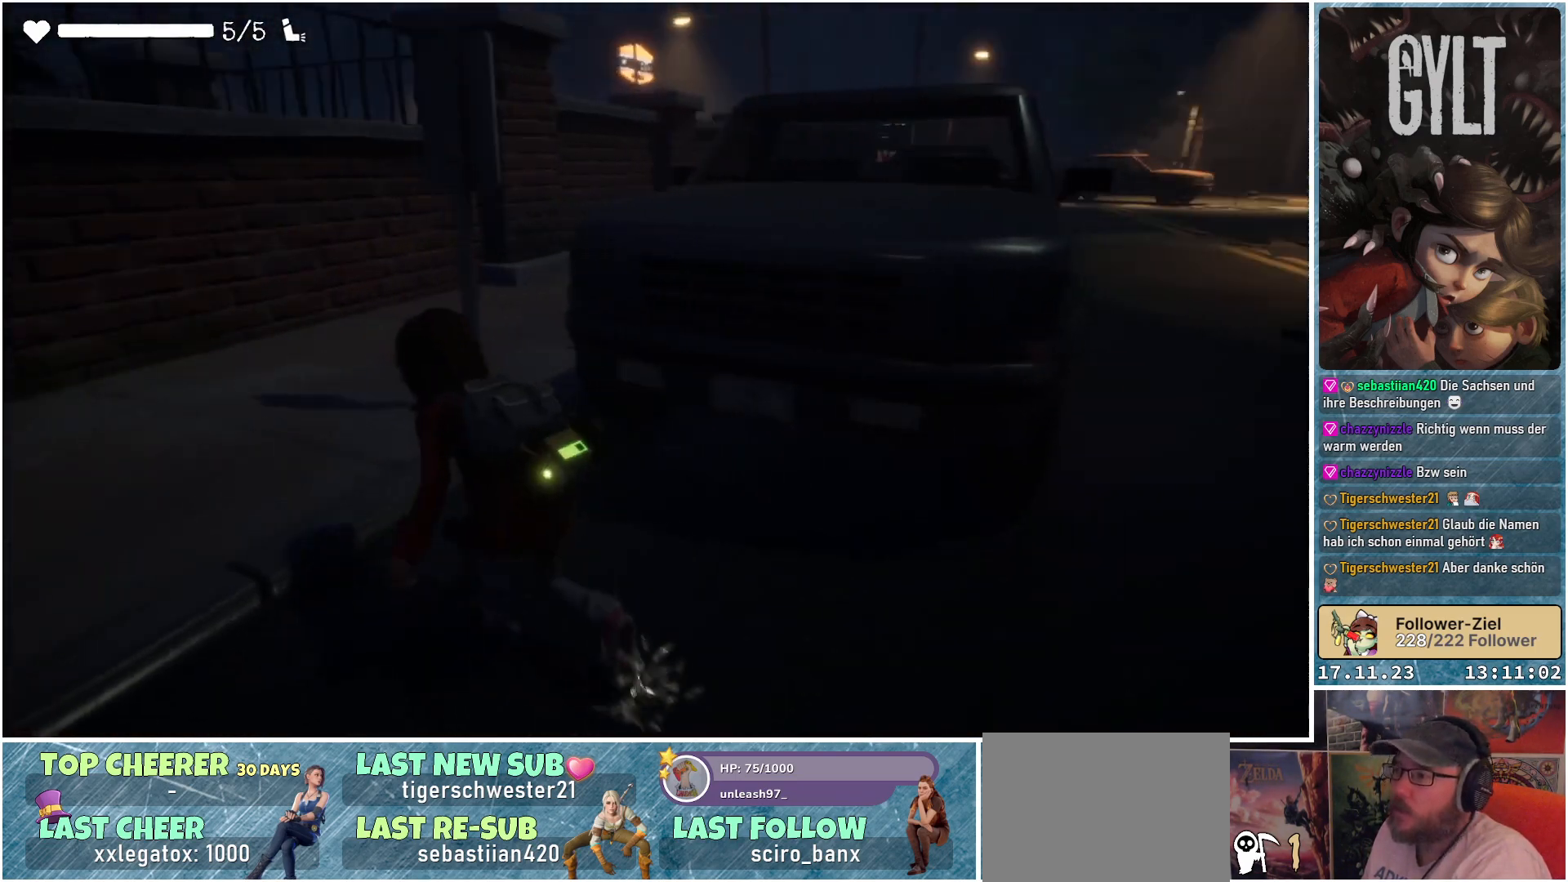
{"buttons": [], "left_stick": "up-left", "right_stick": "down-right", "events": [[467, "right_stick", "down-right"]]}
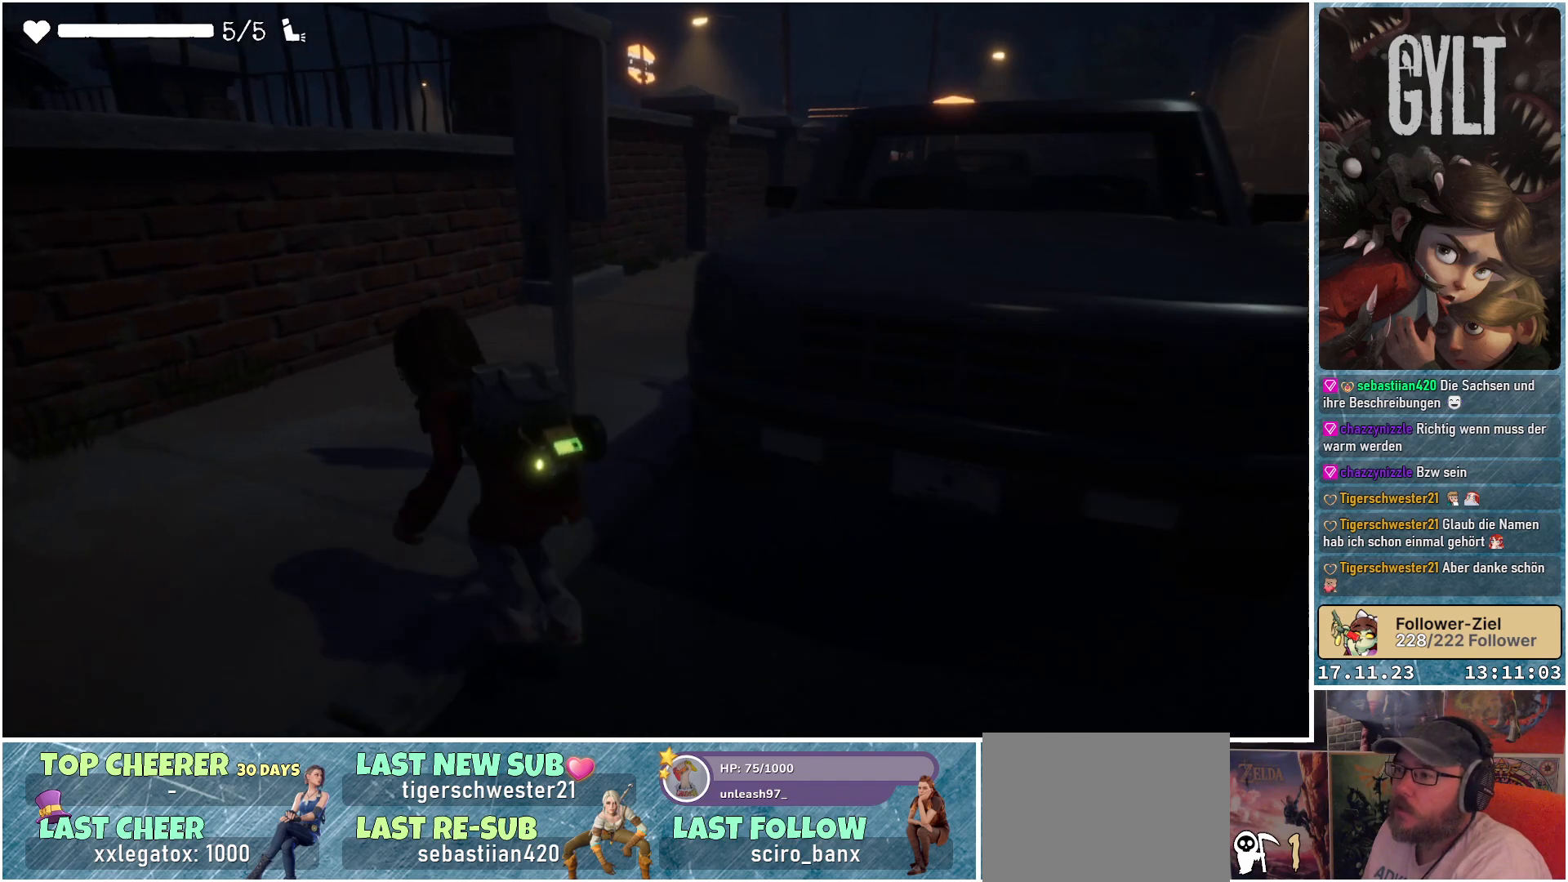
{"buttons": [], "left_stick": "up-left", "right_stick": "down-right", "events": []}
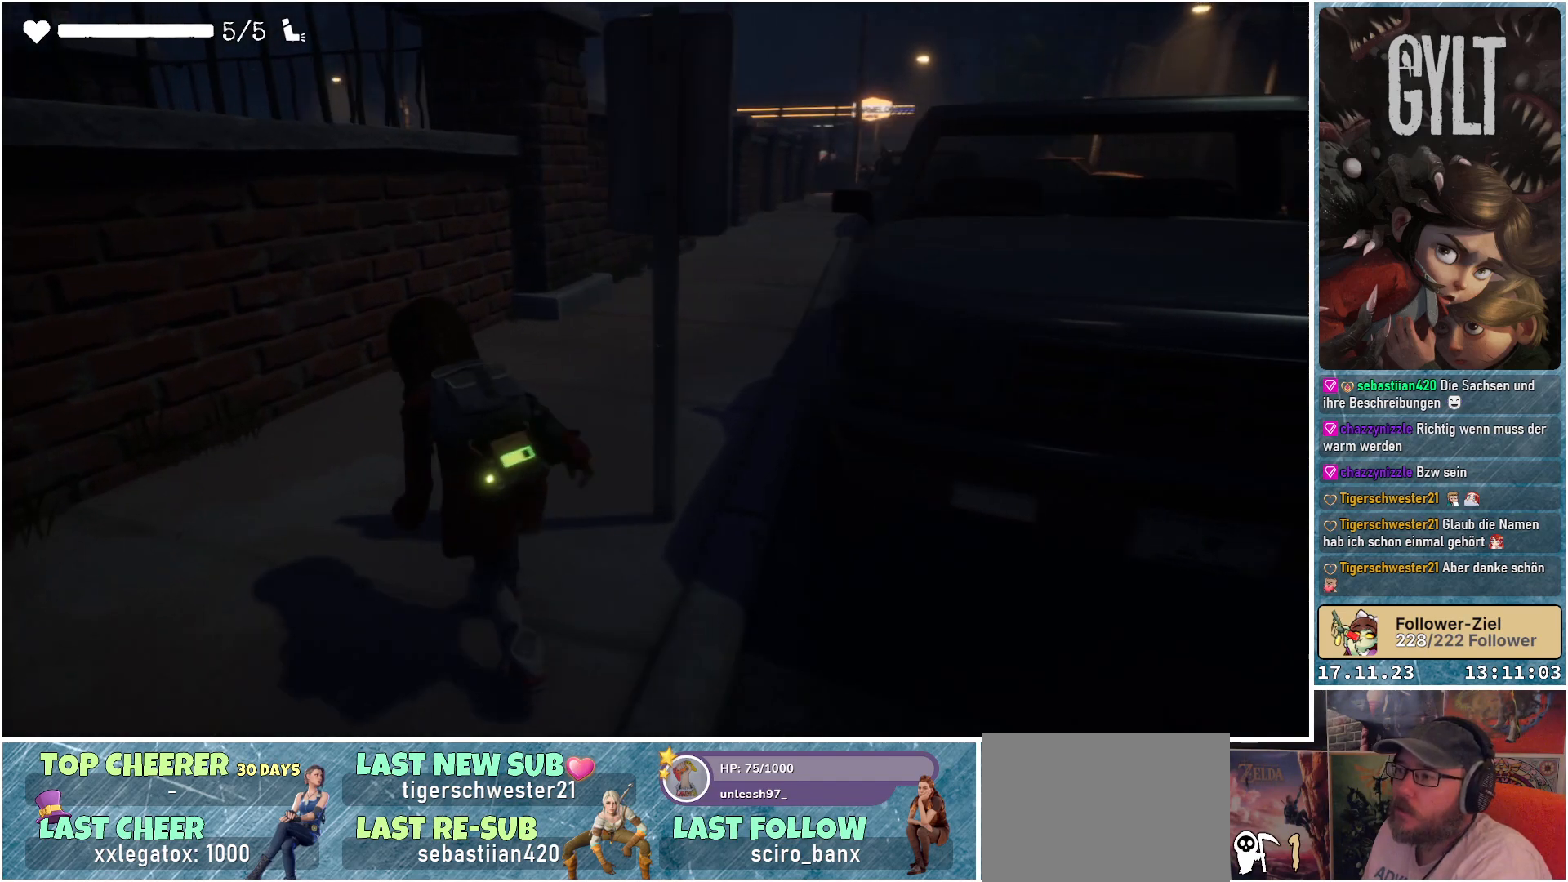
{"buttons": [], "left_stick": "up", "right_stick": "down-right", "events": [[267, "L3", "down"], [383, "L3", "up"], [383, "left_stick", "up"]]}
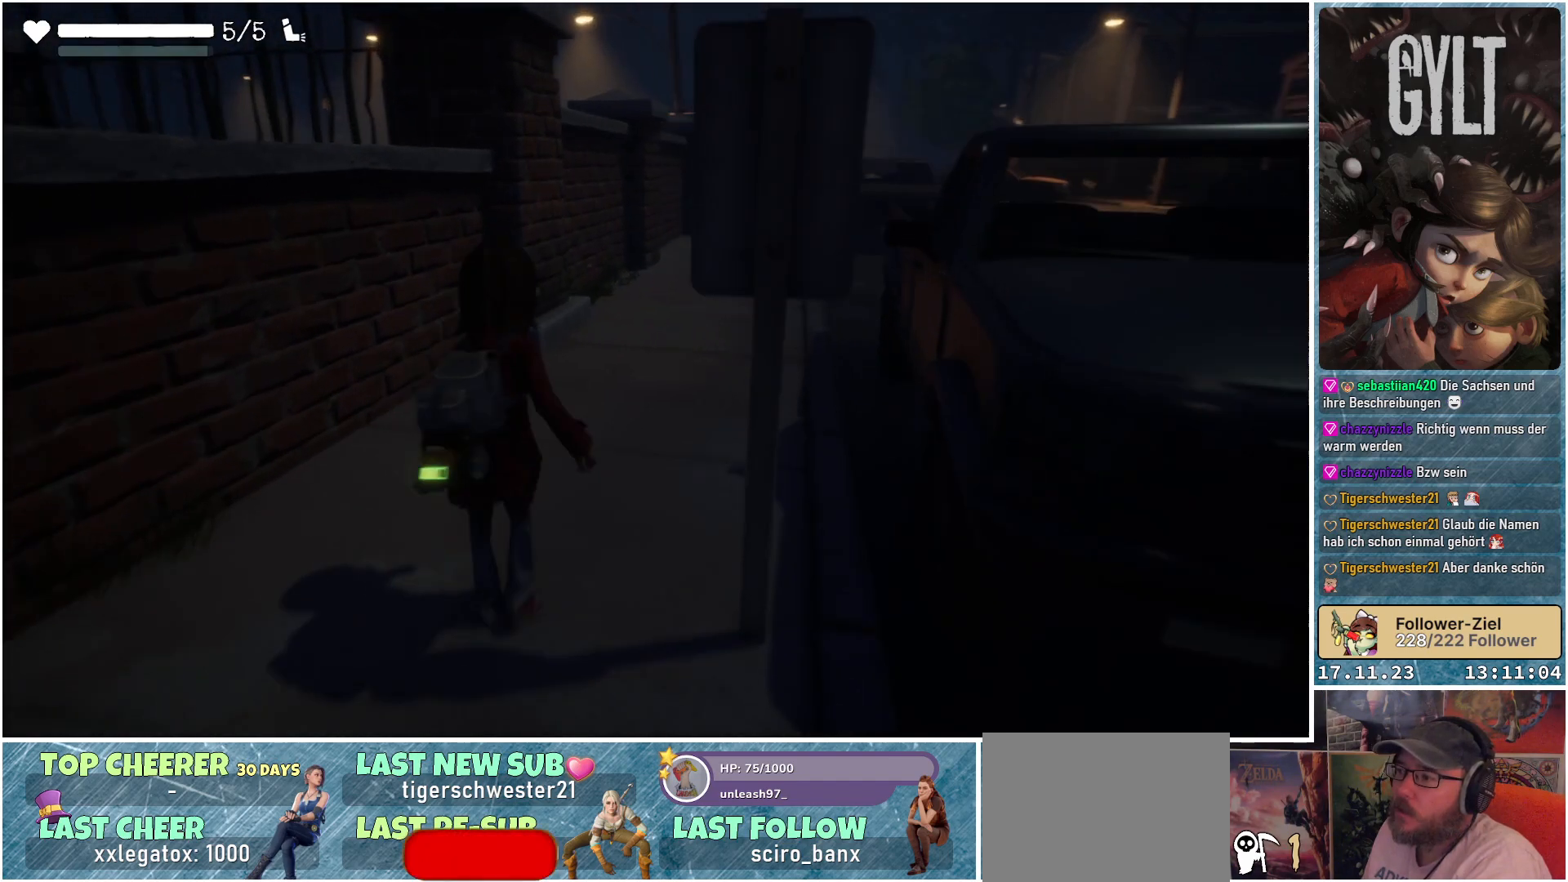
{"buttons": [], "left_stick": "up", "right_stick": "center", "events": [[150, "right_stick", "center"]]}
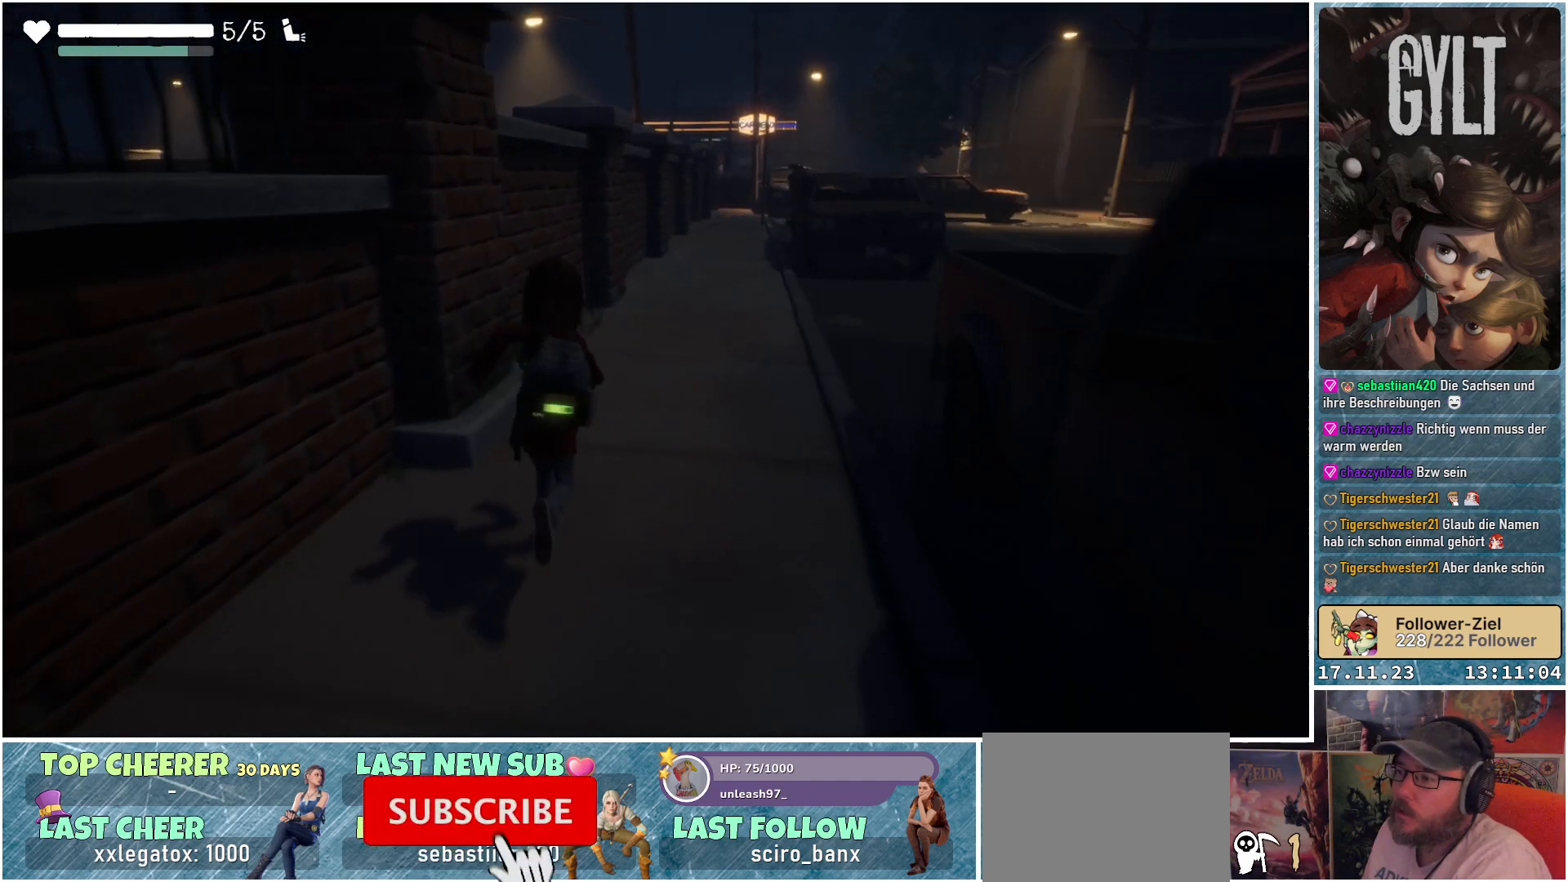
{"buttons": [], "left_stick": "up-right", "right_stick": "center", "events": [[33, "left_stick", "up-right"]]}
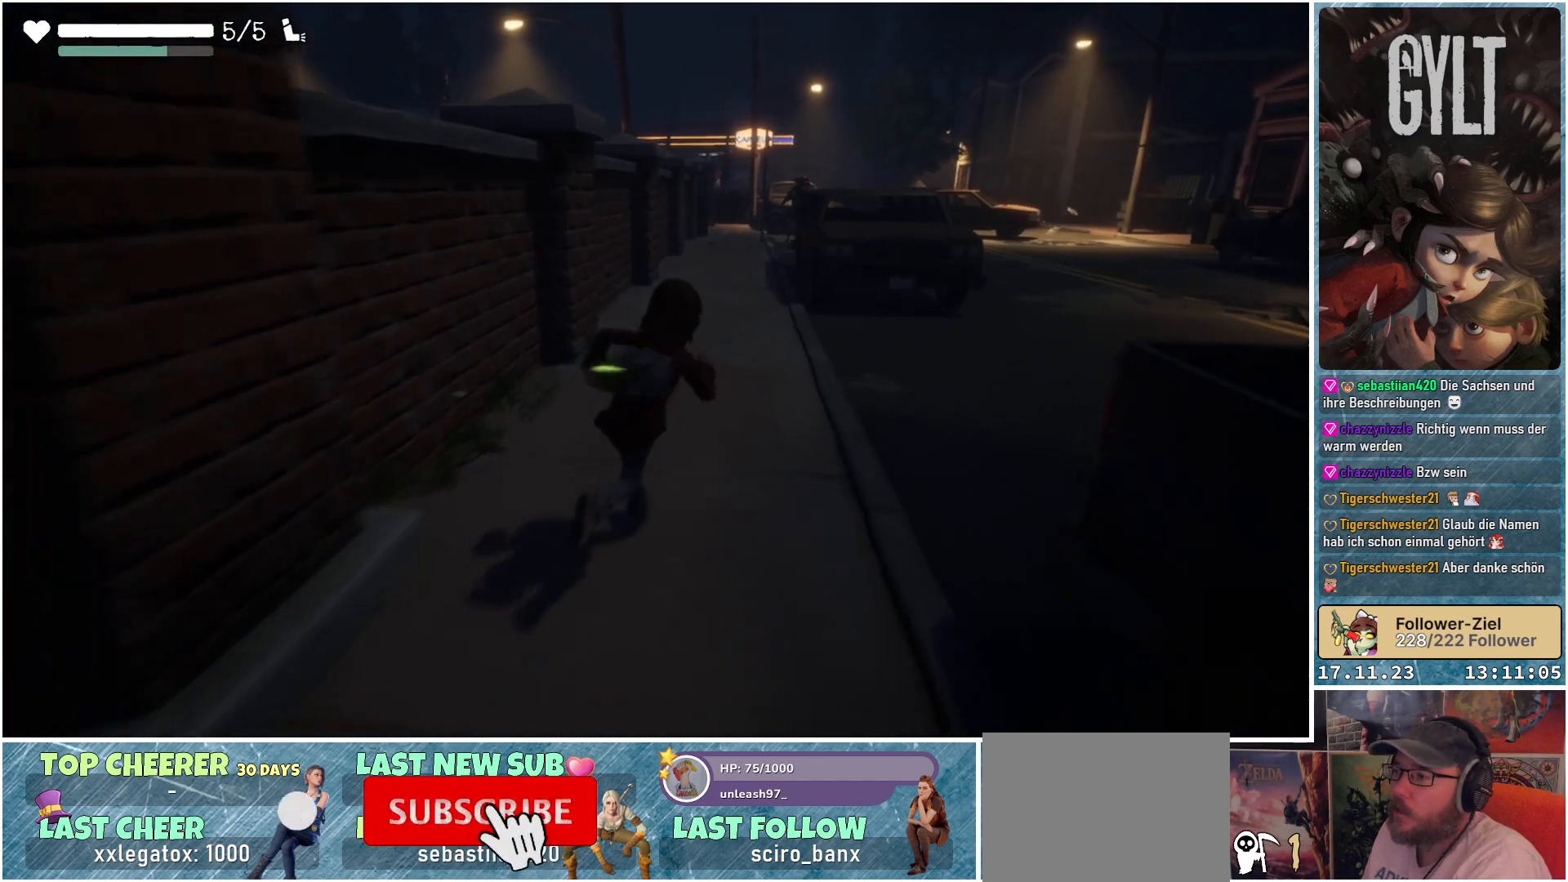
{"buttons": [], "left_stick": "up-right", "right_stick": "center", "events": []}
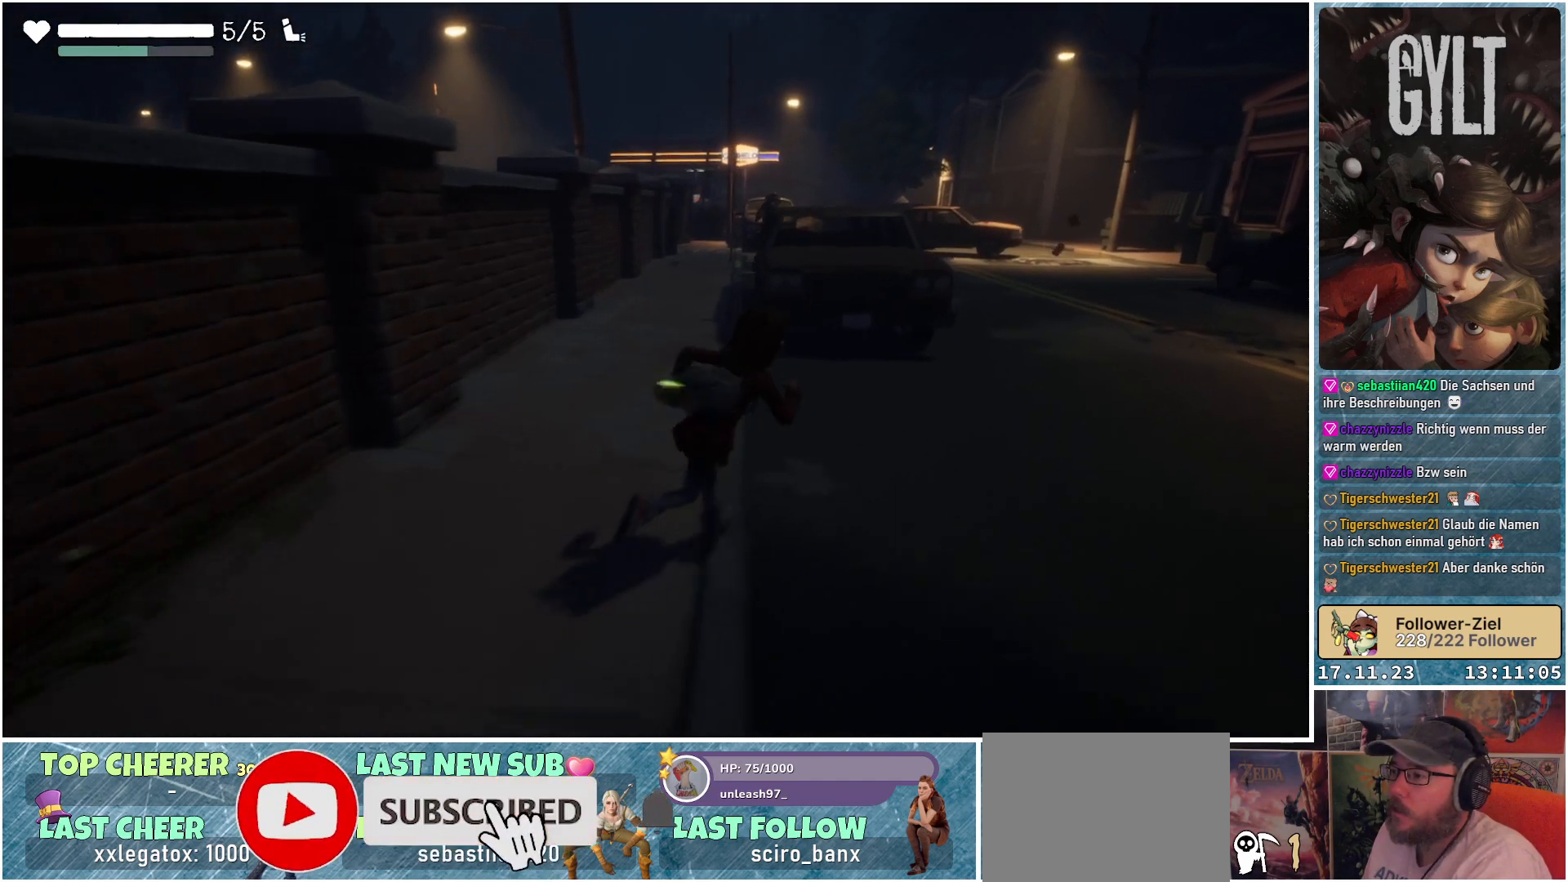
{"buttons": [], "left_stick": "up-right", "right_stick": "down-left", "events": [[117, "right_stick", "down-left"]]}
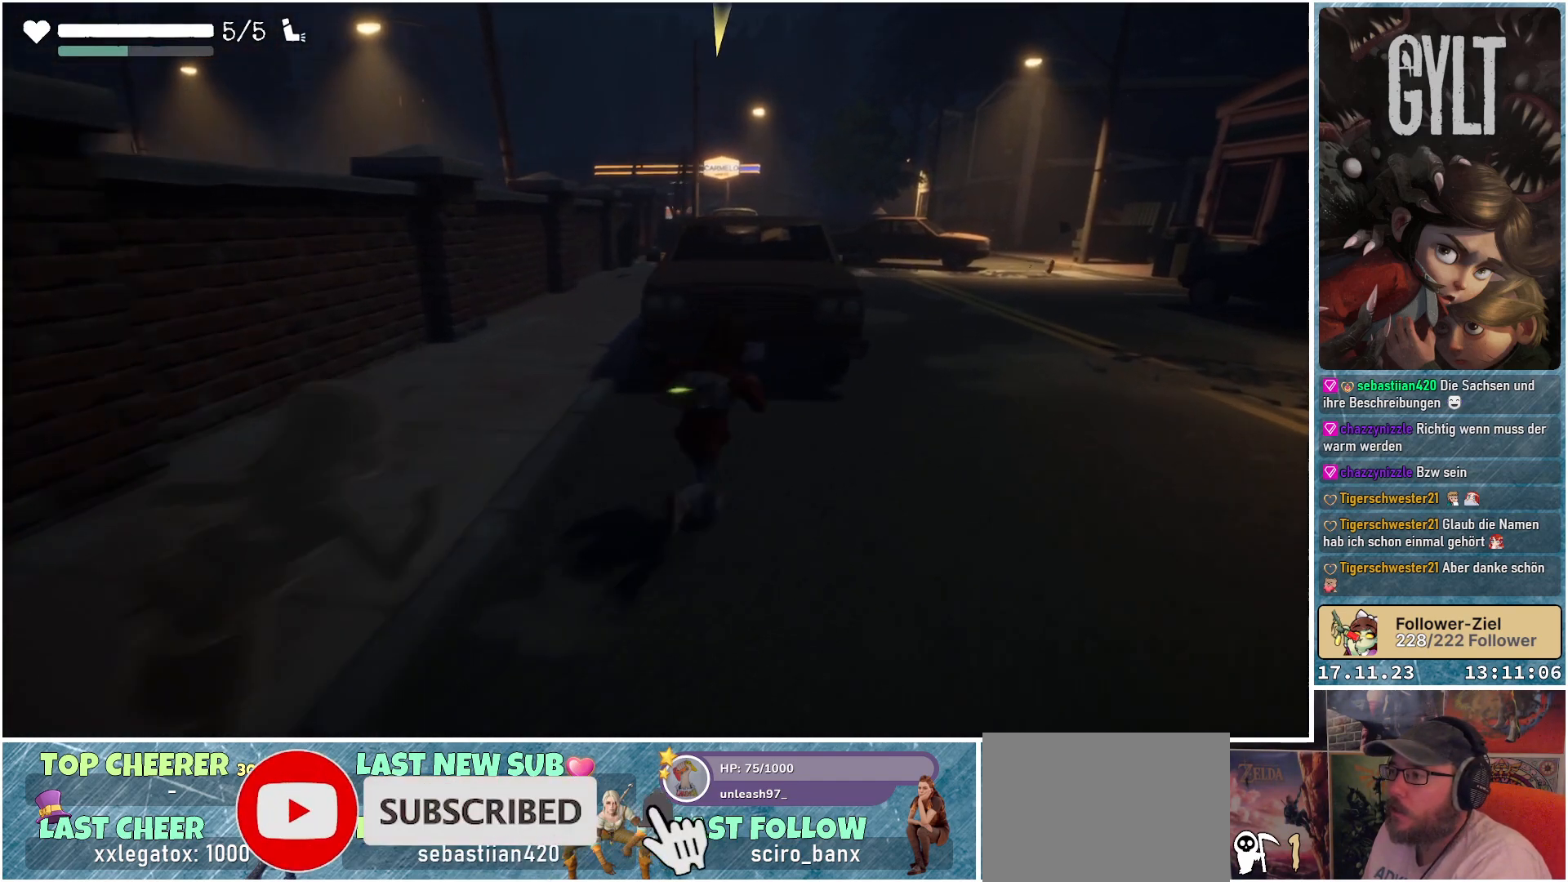
{"buttons": [], "left_stick": "center", "right_stick": "down-left", "events": [[283, "left_stick", "center"]]}
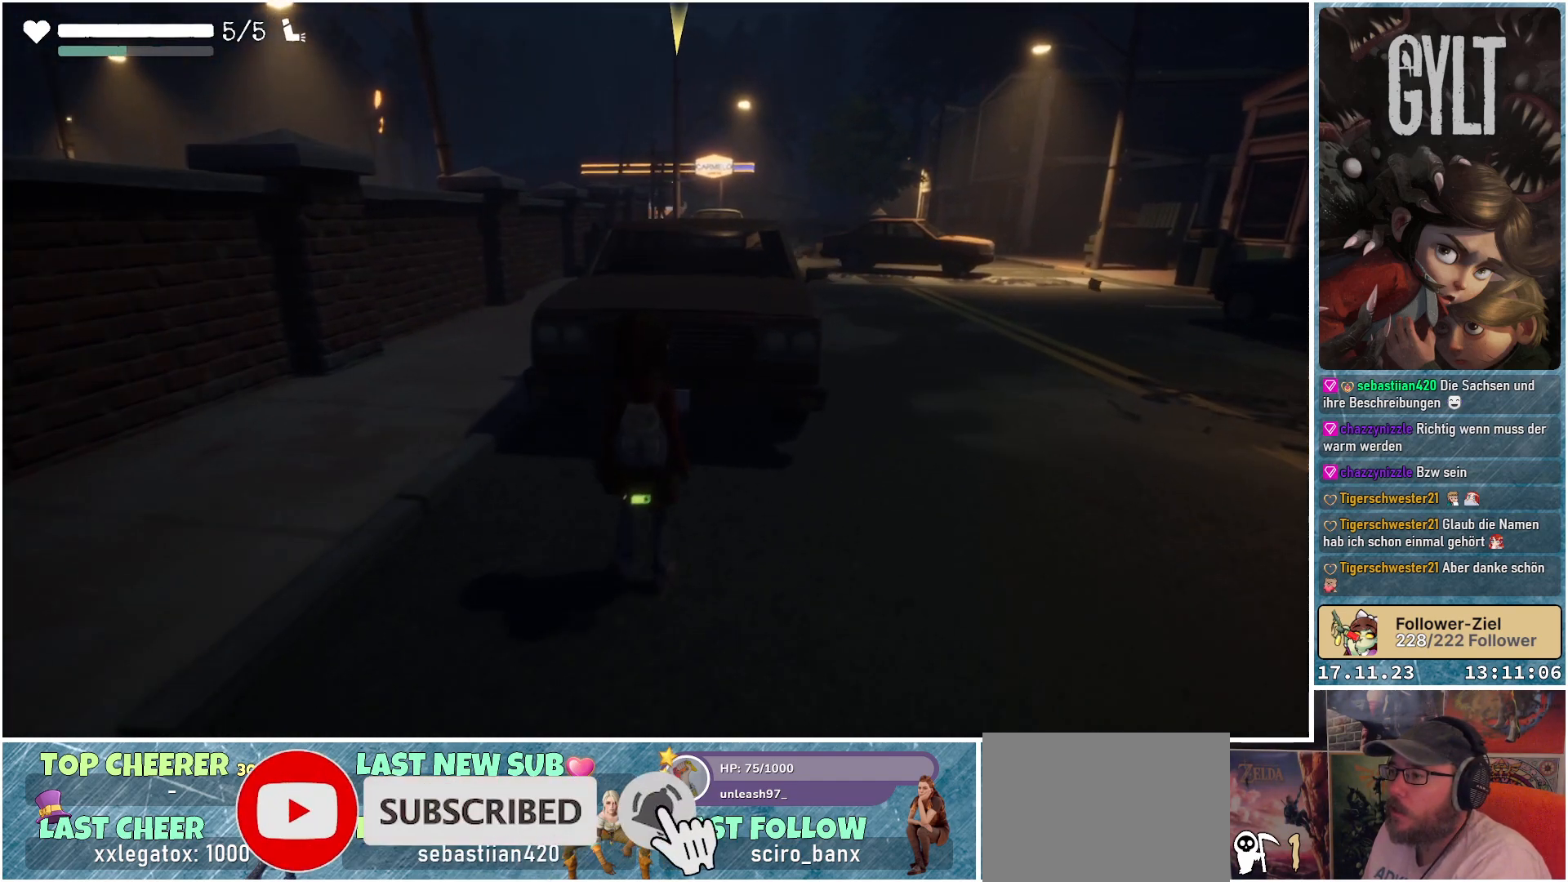
{"buttons": [], "left_stick": "up-right", "right_stick": "down-left", "events": [[100, "left_stick", "right"], [467, "left_stick", "up-right"]]}
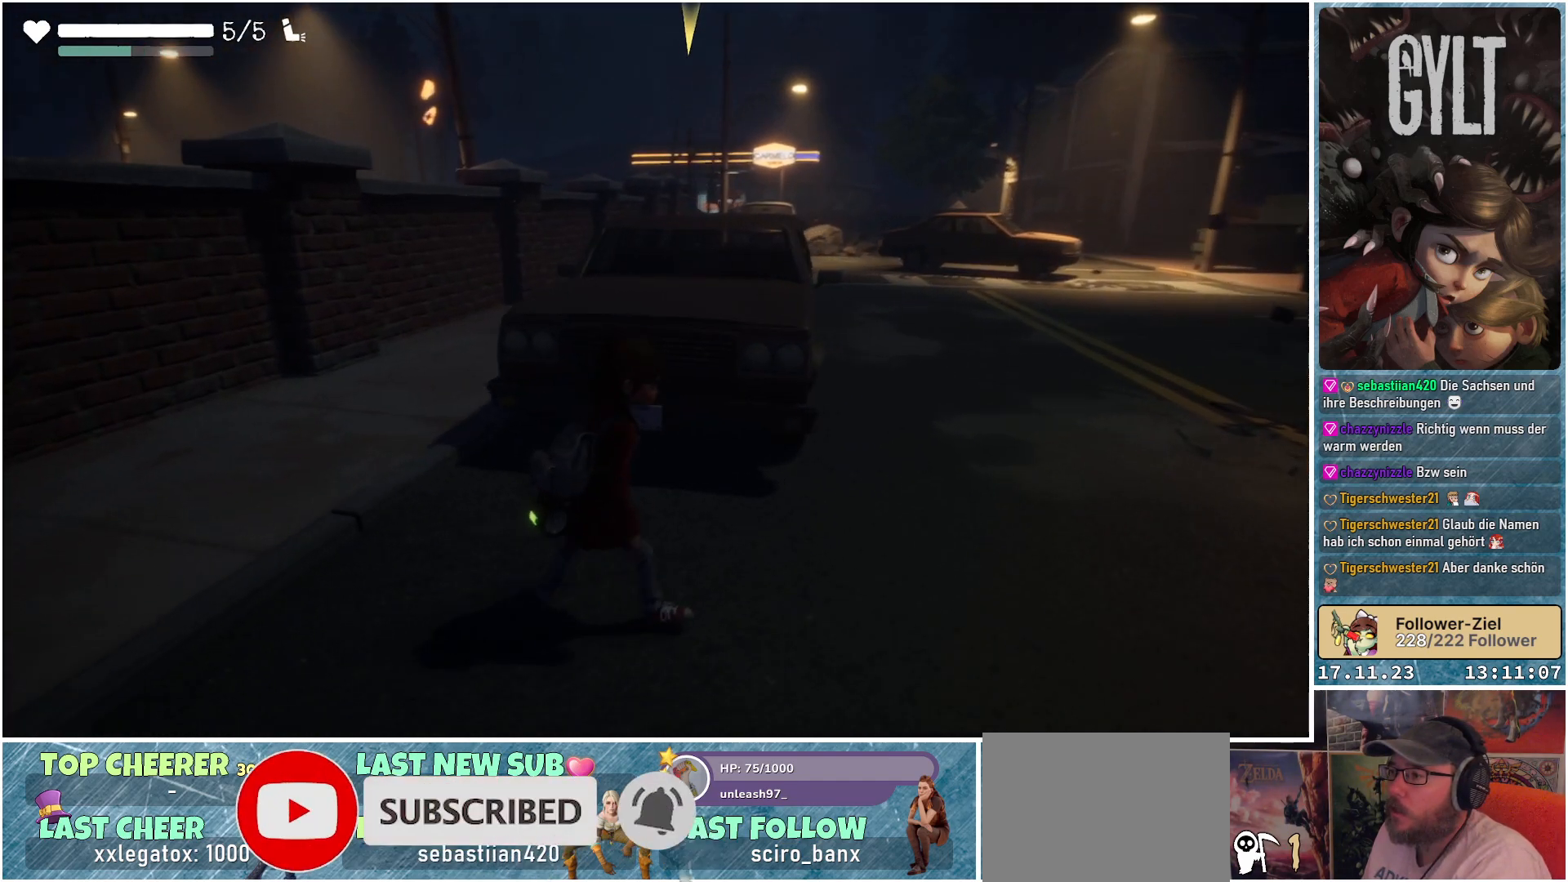
{"buttons": [], "left_stick": "up-right", "right_stick": "down-left", "events": []}
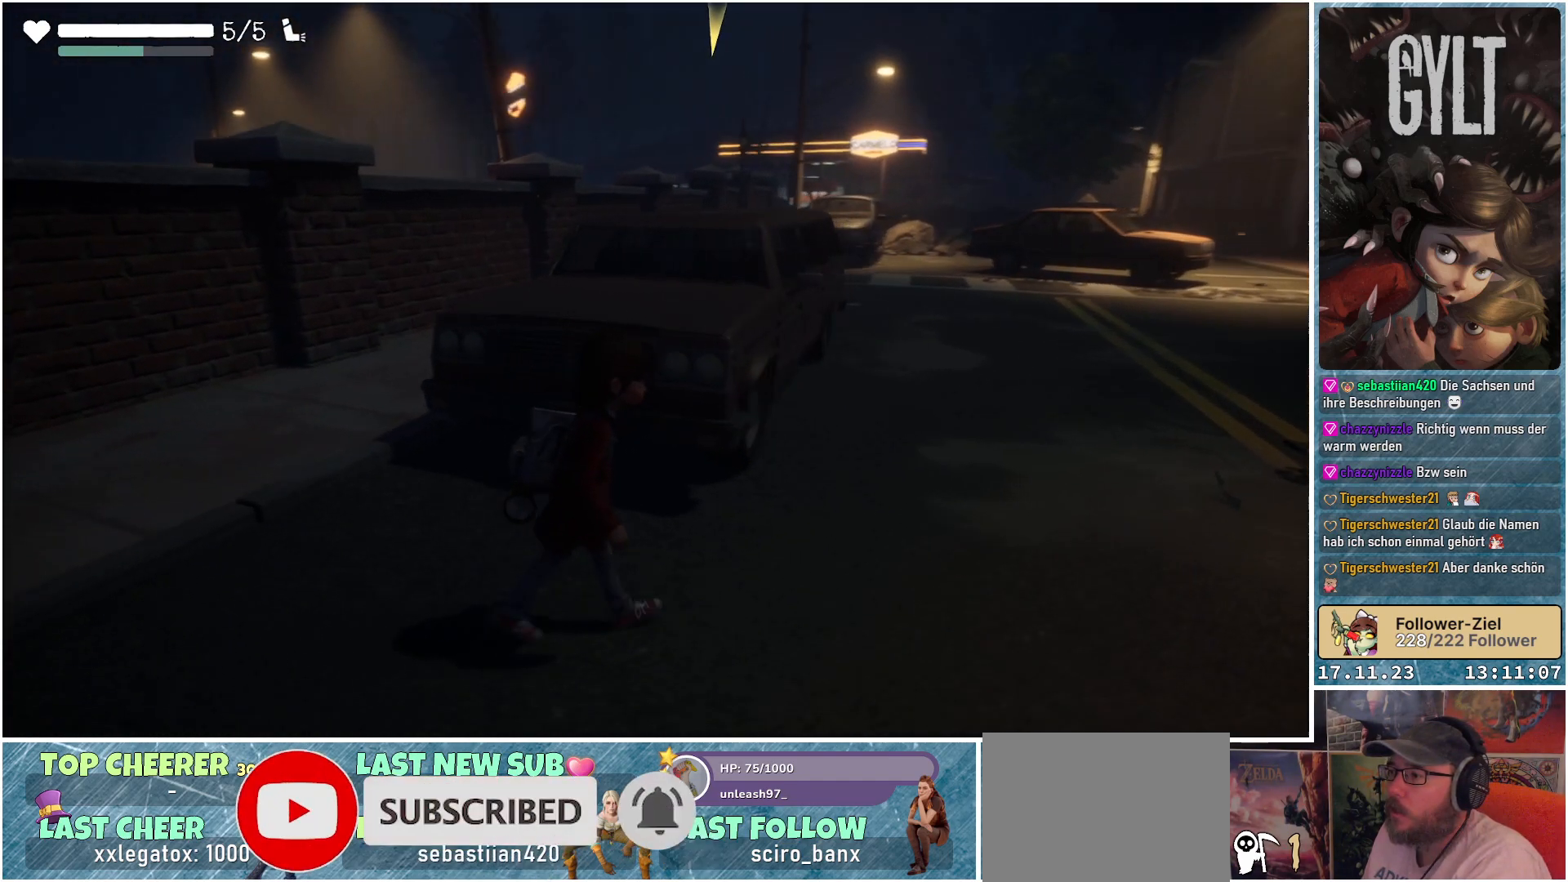
{"buttons": [], "left_stick": "up-right", "right_stick": "down-left", "events": []}
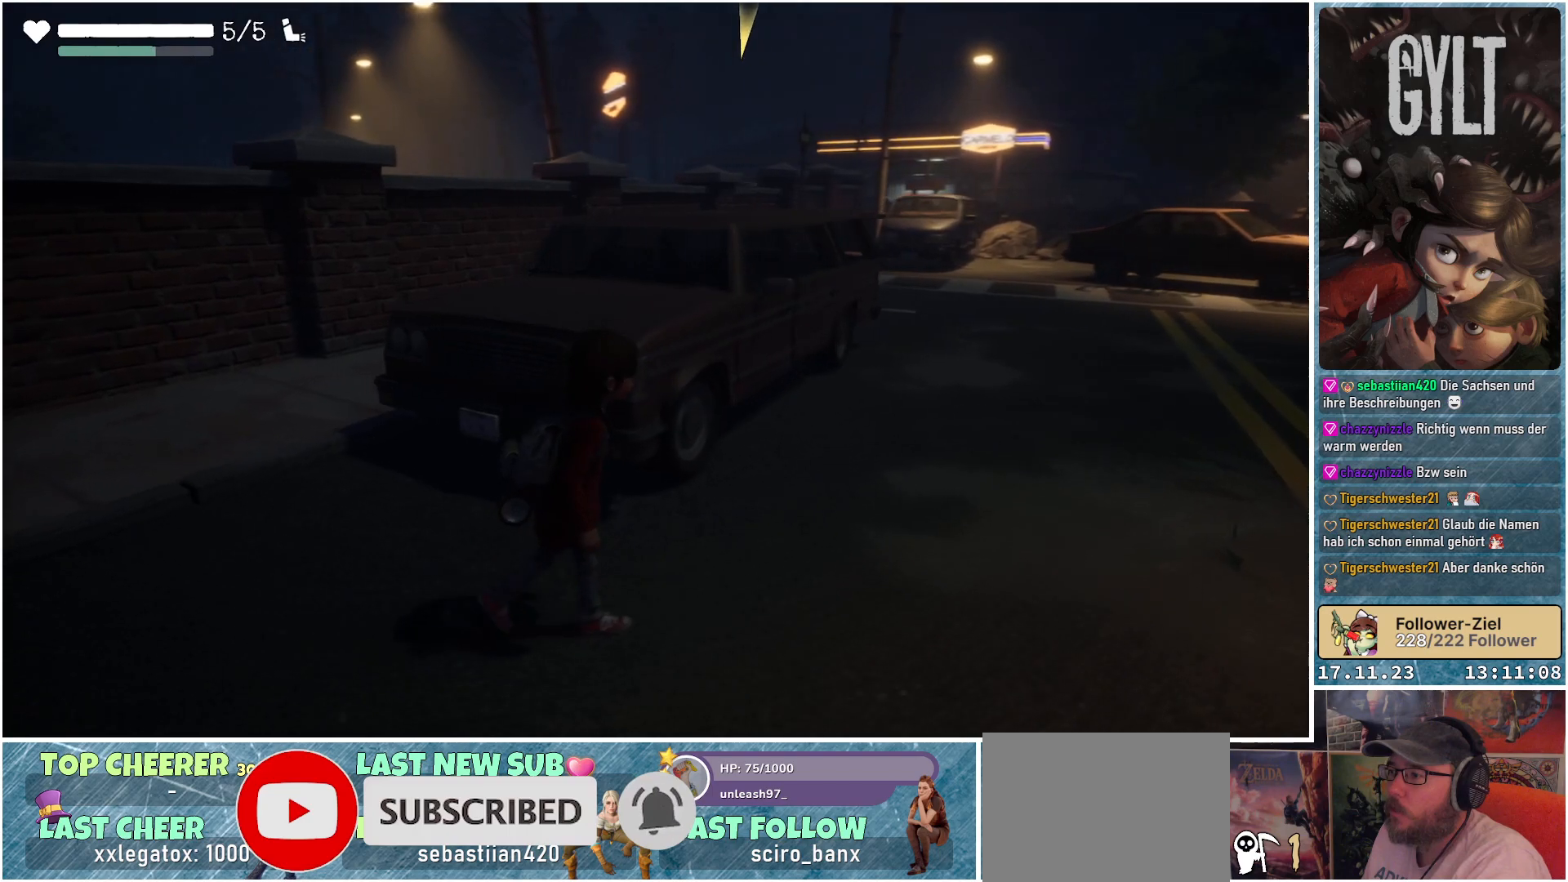
{"buttons": [], "left_stick": "up-right", "right_stick": "down-left", "events": []}
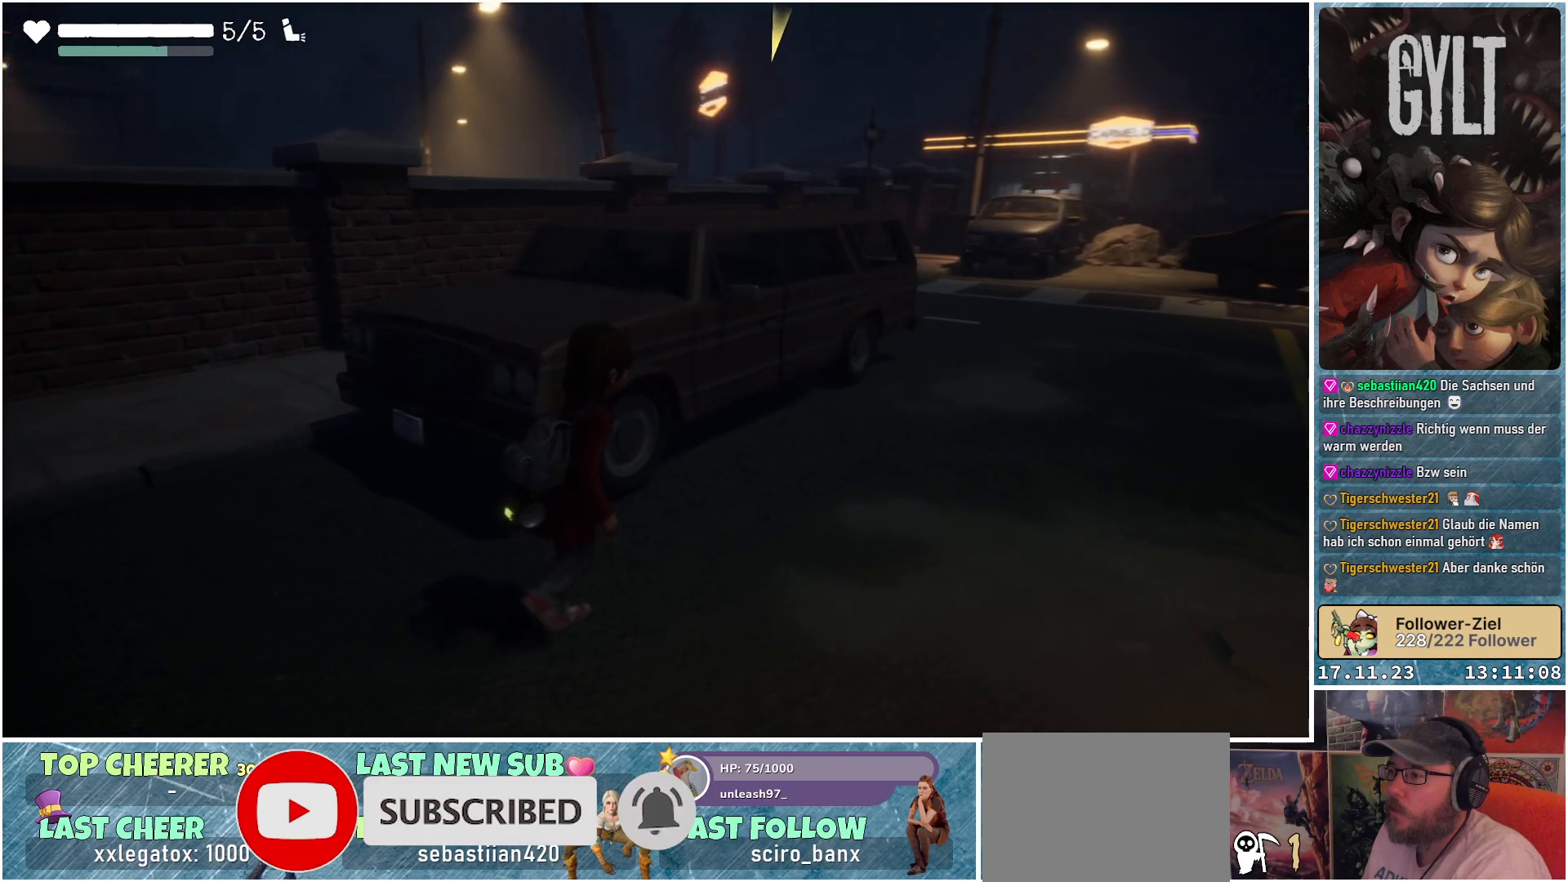
{"buttons": [], "left_stick": "up-right", "right_stick": "down-left", "events": []}
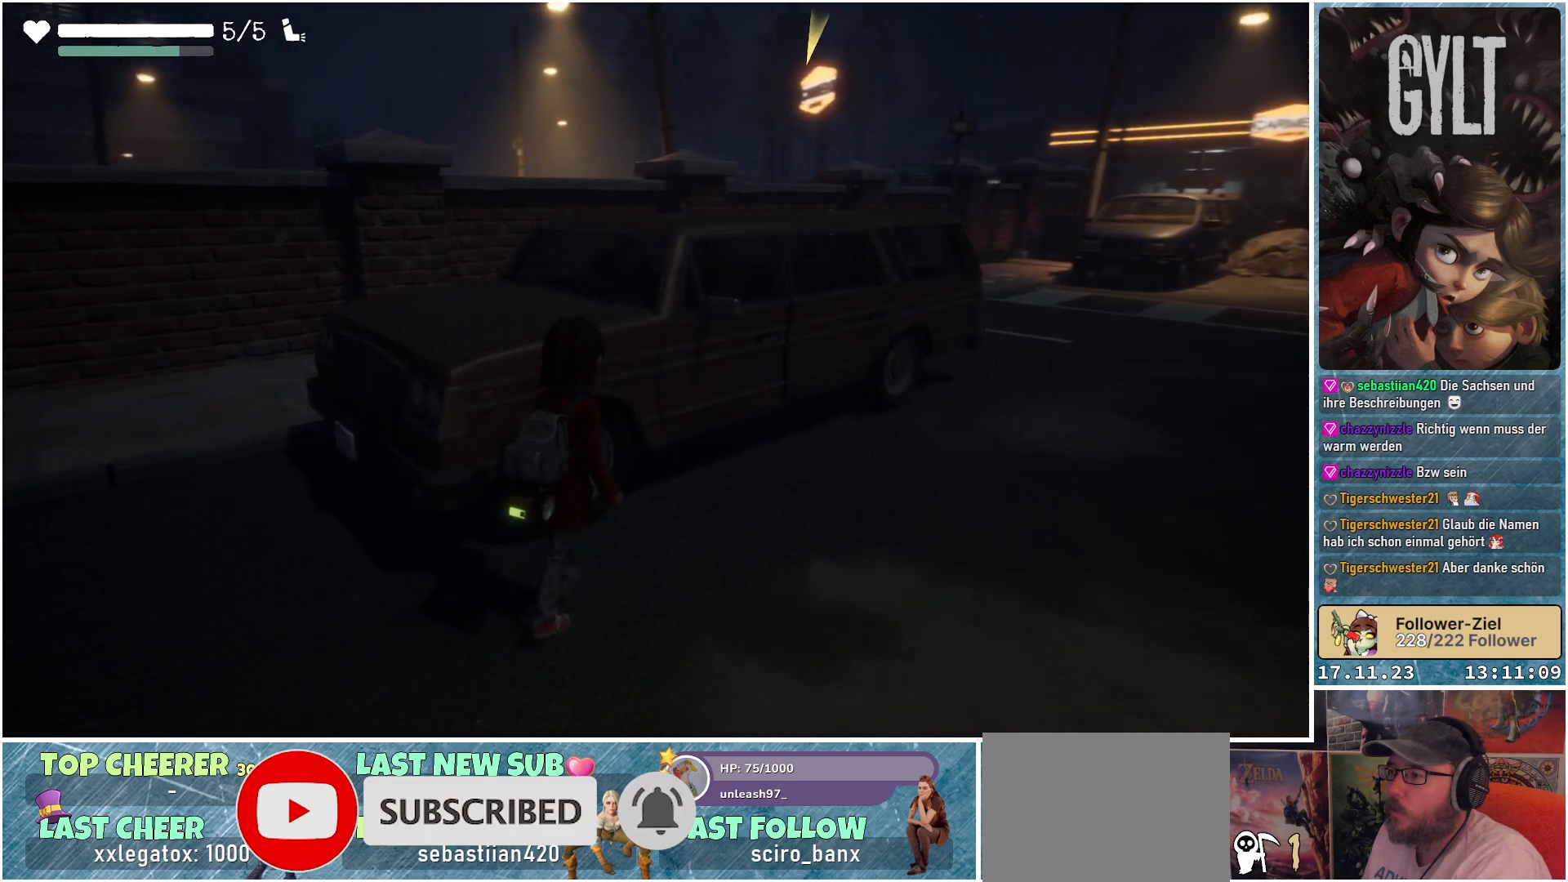
{"buttons": [], "left_stick": "up-right", "right_stick": "down-left", "events": []}
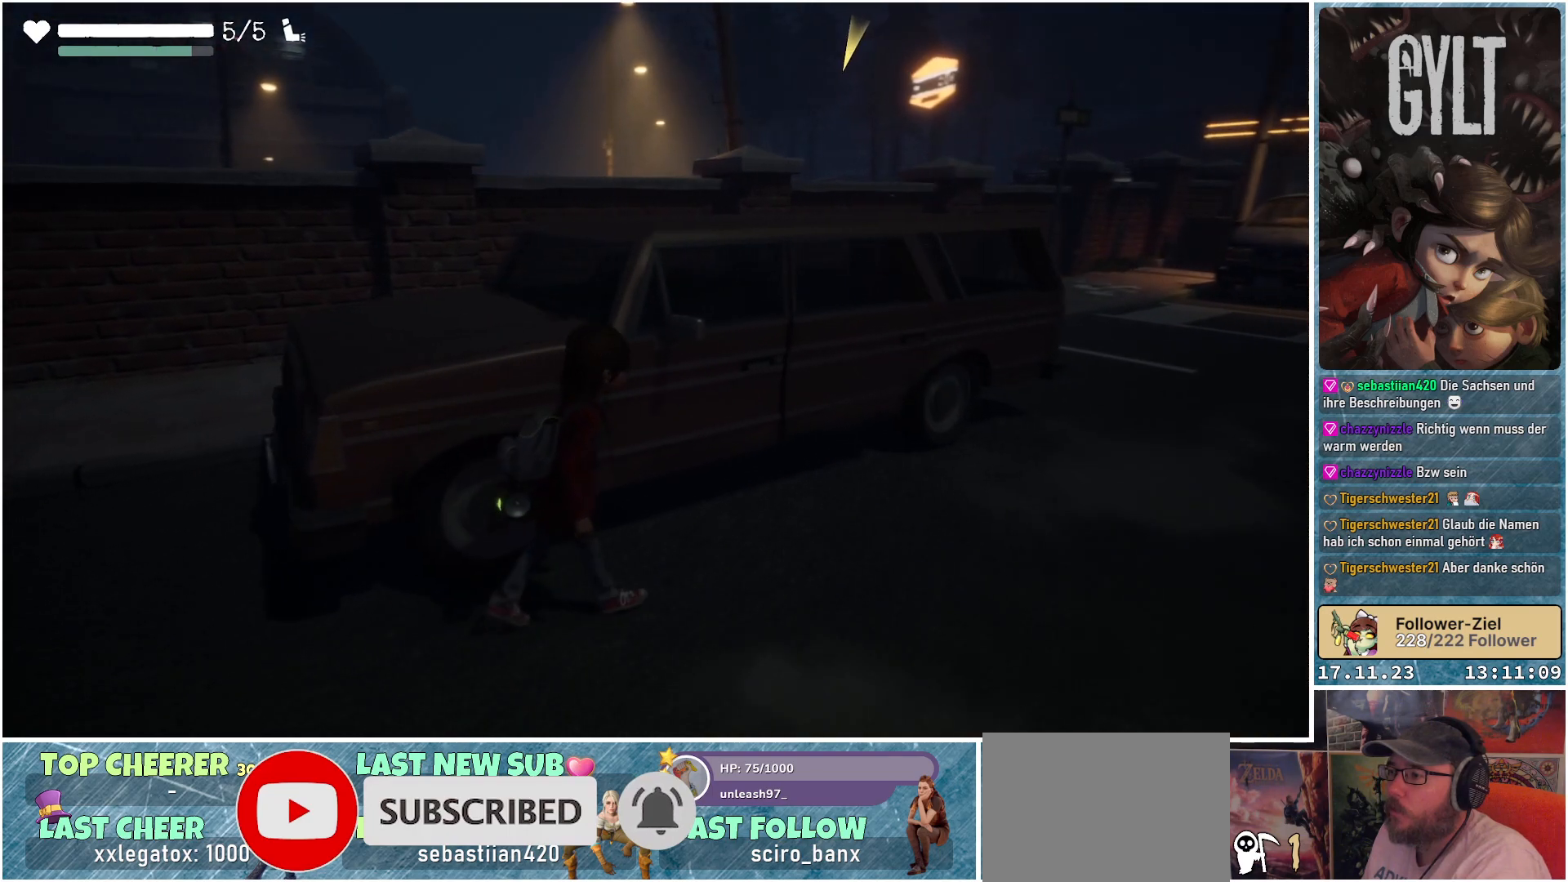
{"buttons": [], "left_stick": "up-right", "right_stick": "down-left", "events": []}
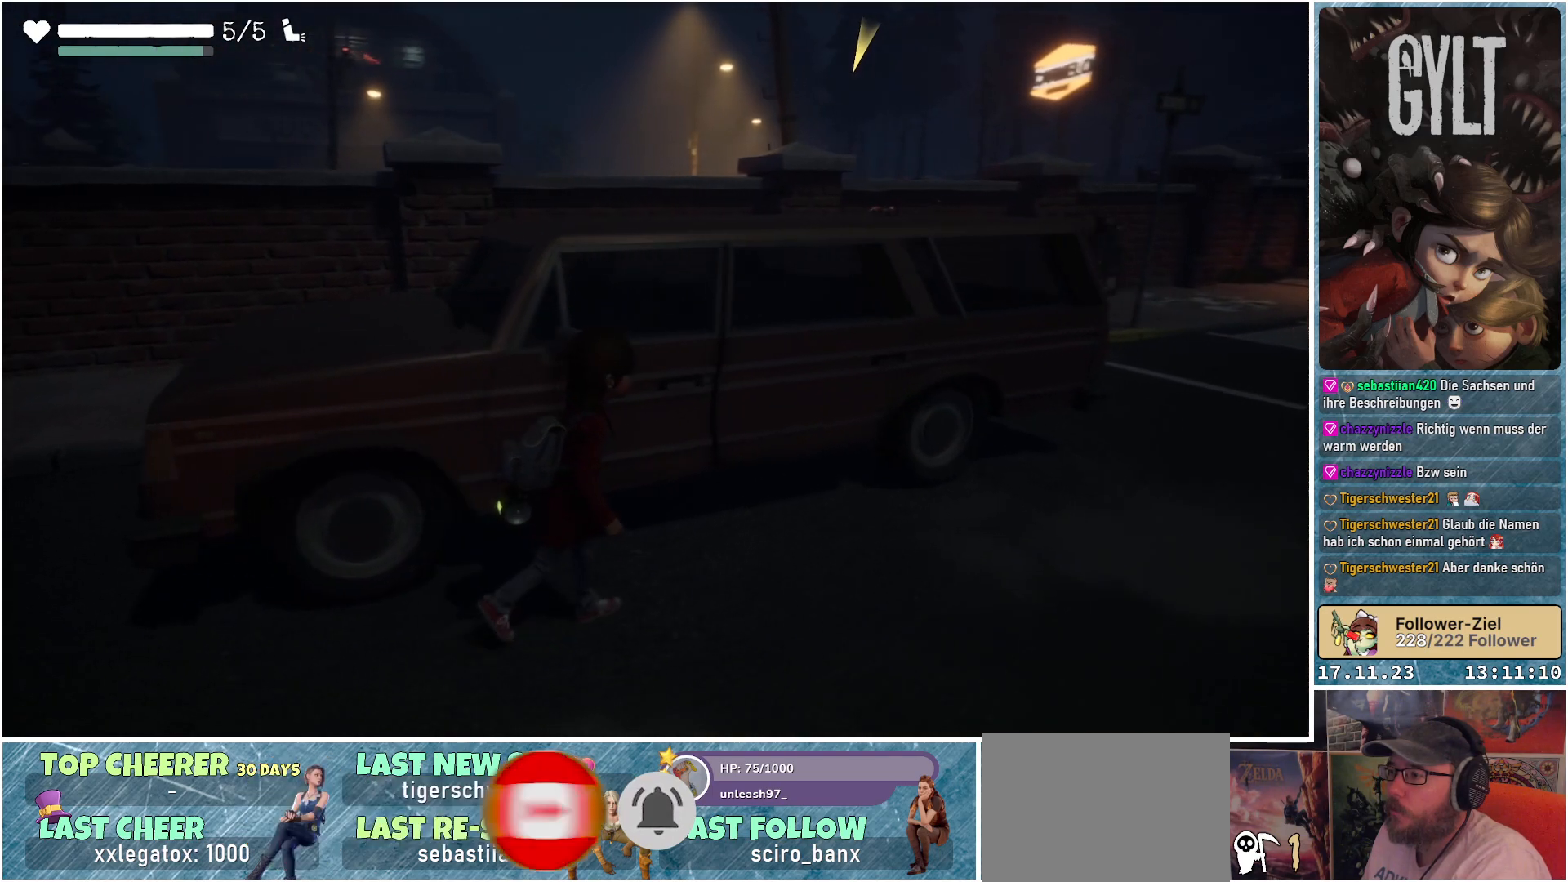
{"buttons": [], "left_stick": "up-right", "right_stick": "down-left", "events": []}
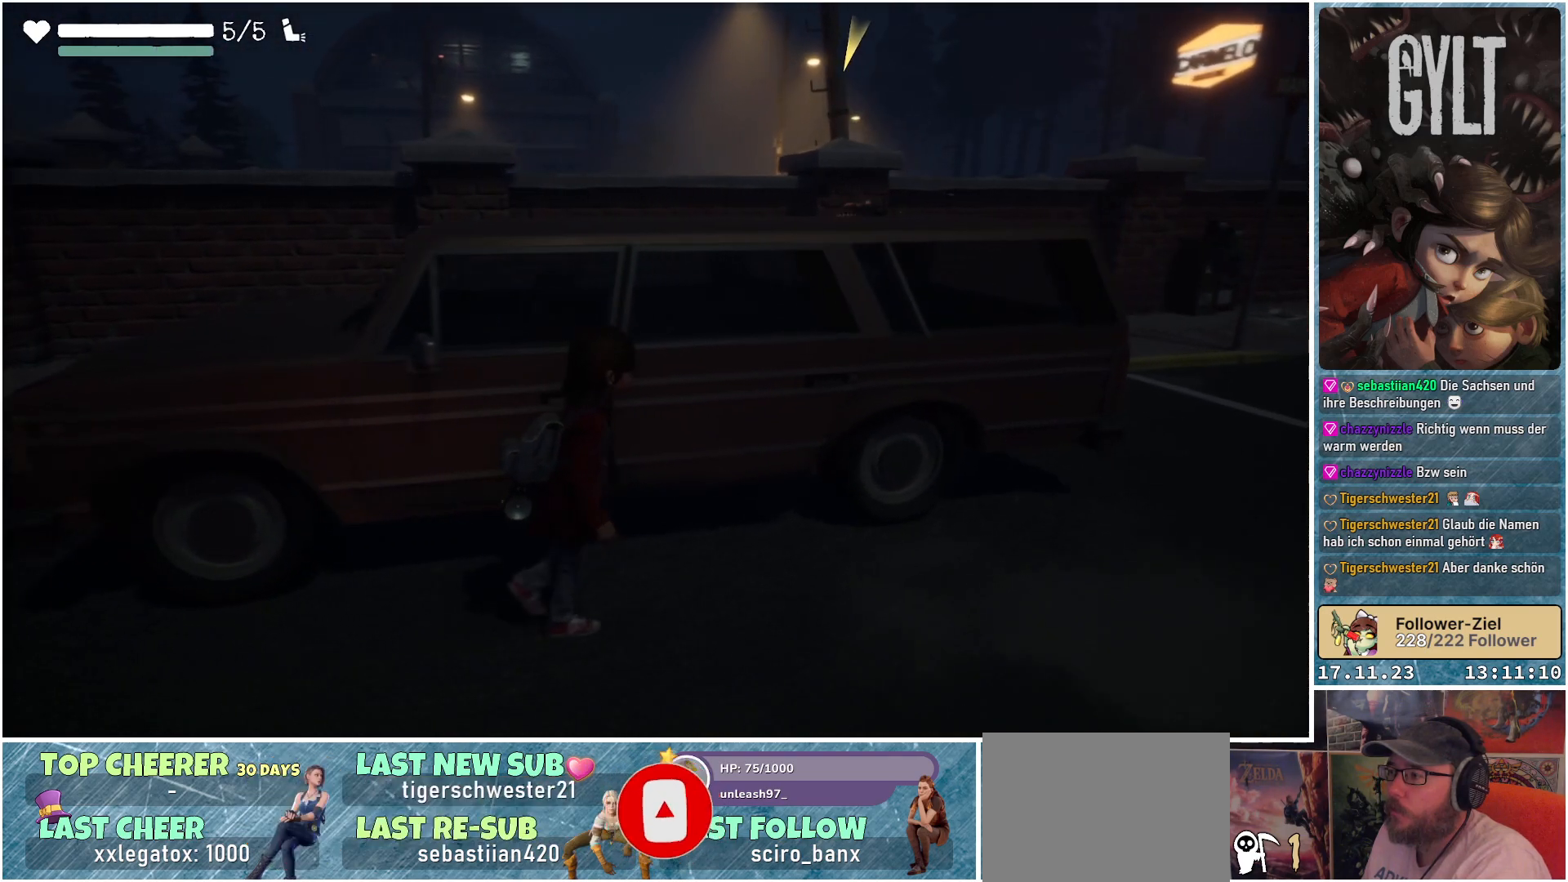
{"buttons": [], "left_stick": "up-right", "right_stick": "down-left", "events": []}
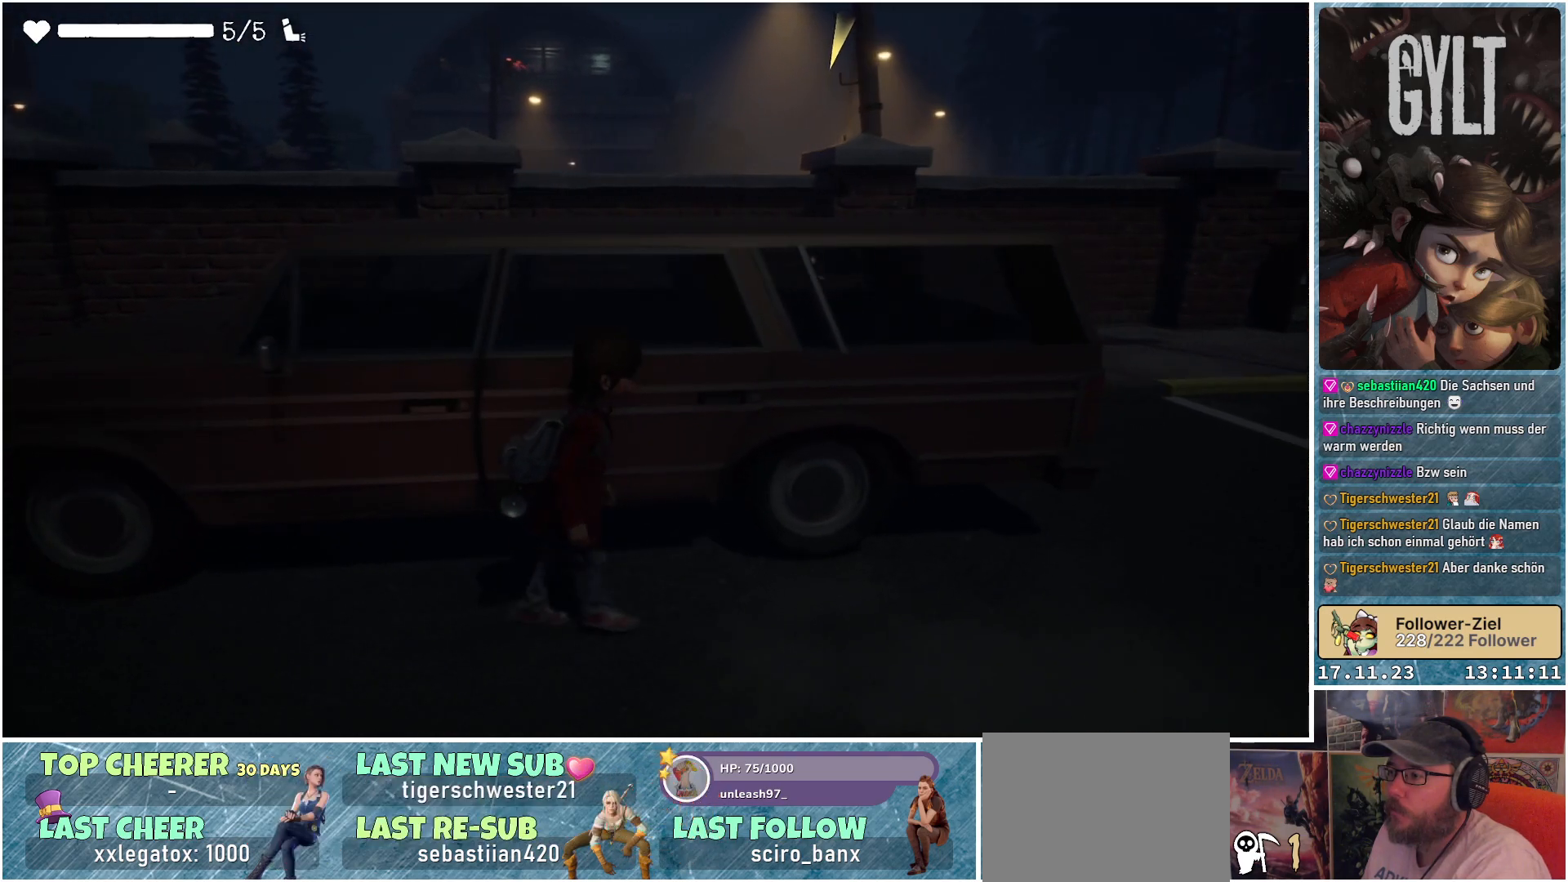
{"buttons": [], "left_stick": "center", "right_stick": "down-left", "events": [[367, "left_stick", "right"], [483, "left_stick", "center"]]}
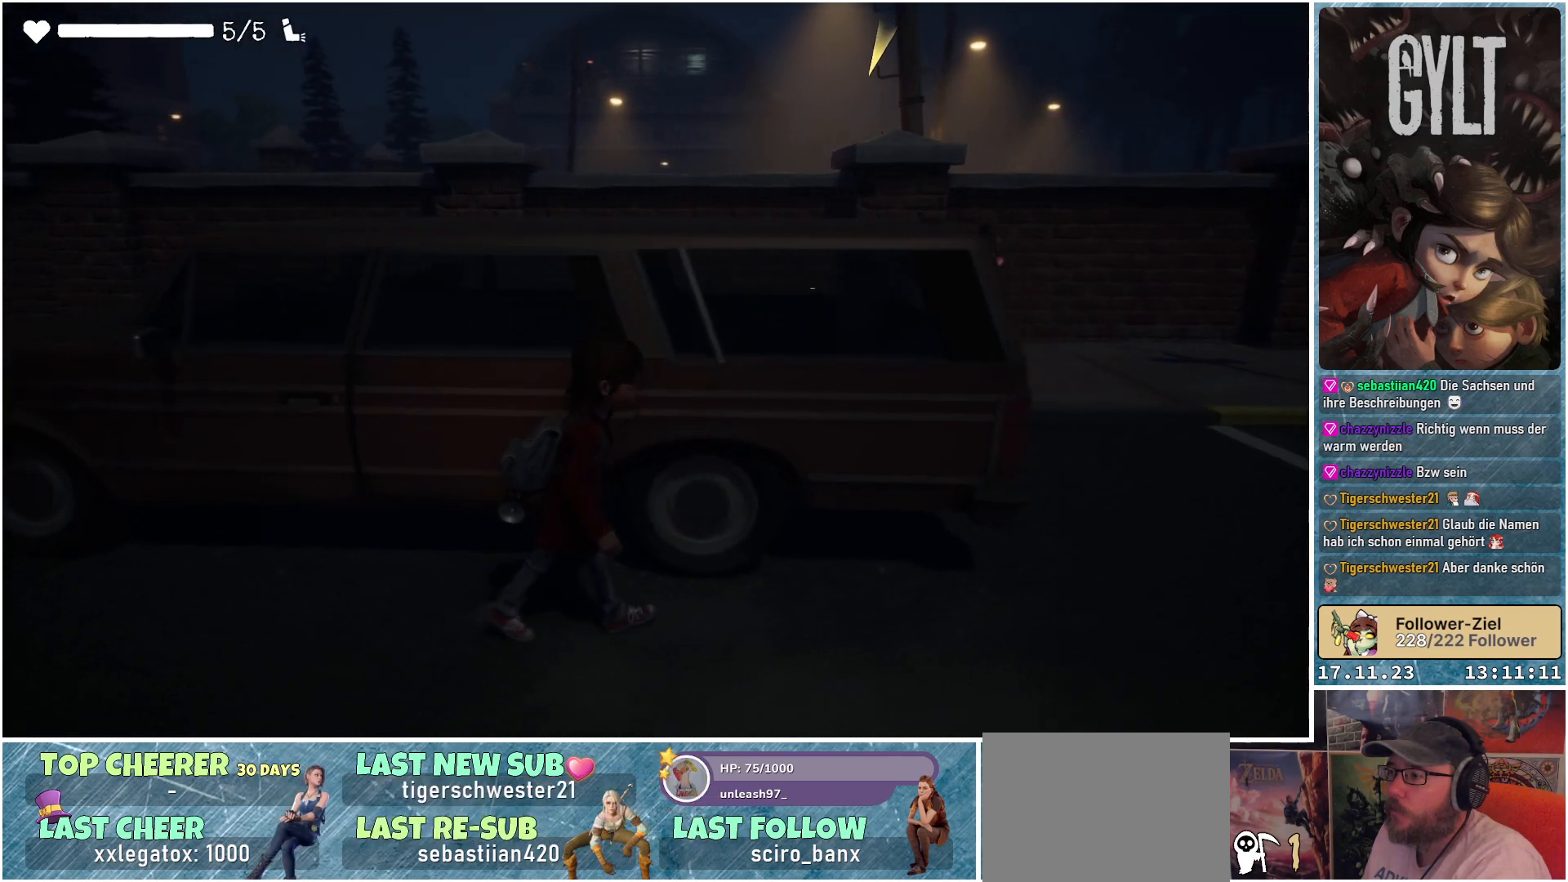
{"buttons": [], "left_stick": "center", "right_stick": "center", "events": [[100, "right_stick", "center"]]}
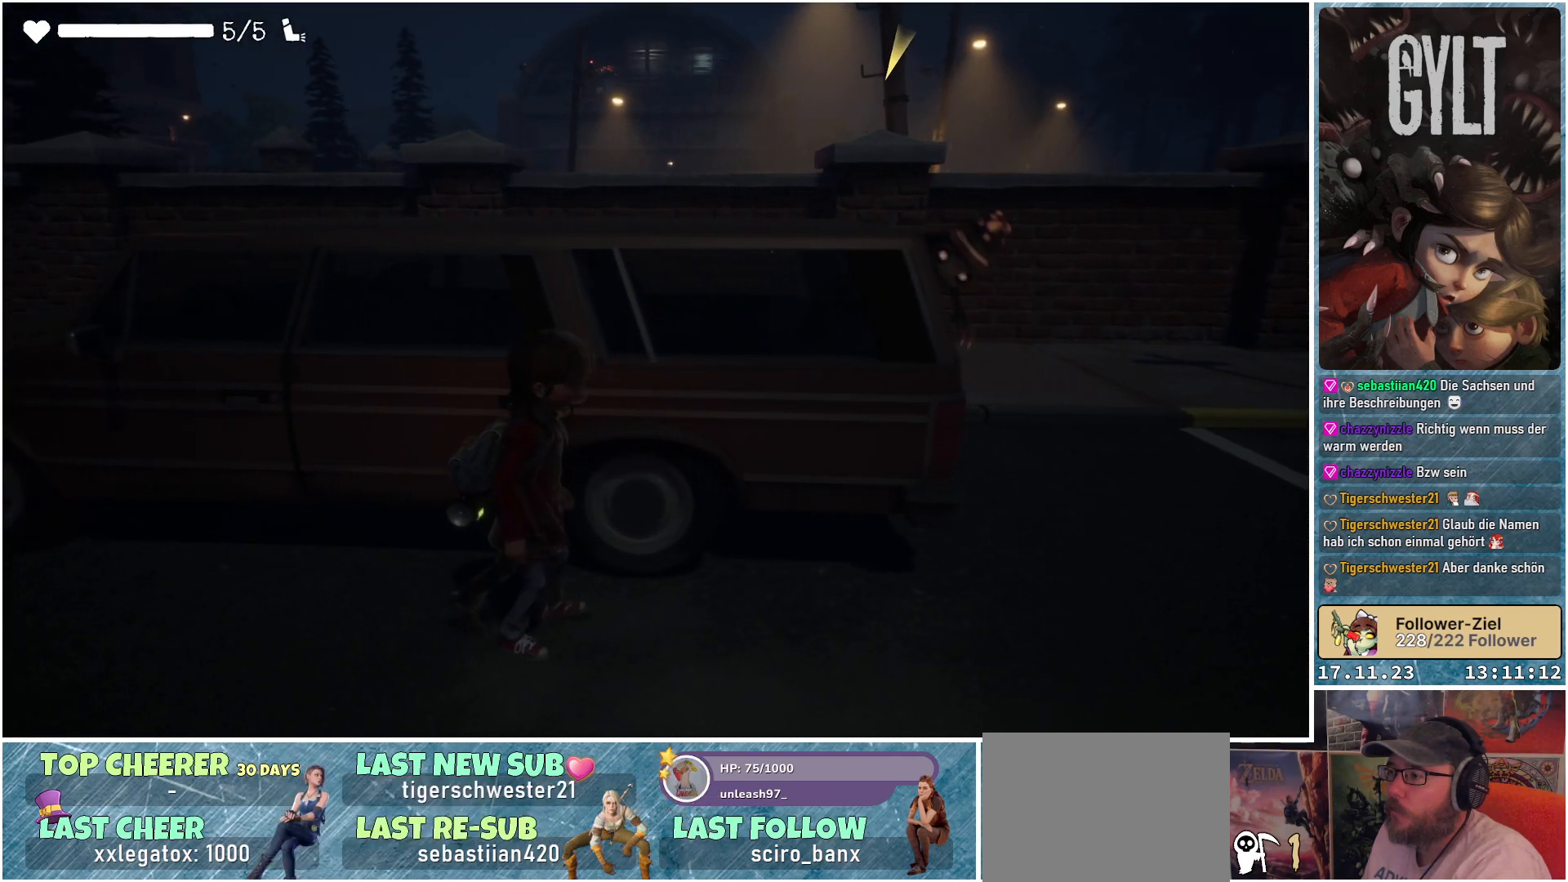
{"buttons": [], "left_stick": "center", "right_stick": "right", "events": [[467, "right_stick", "right"]]}